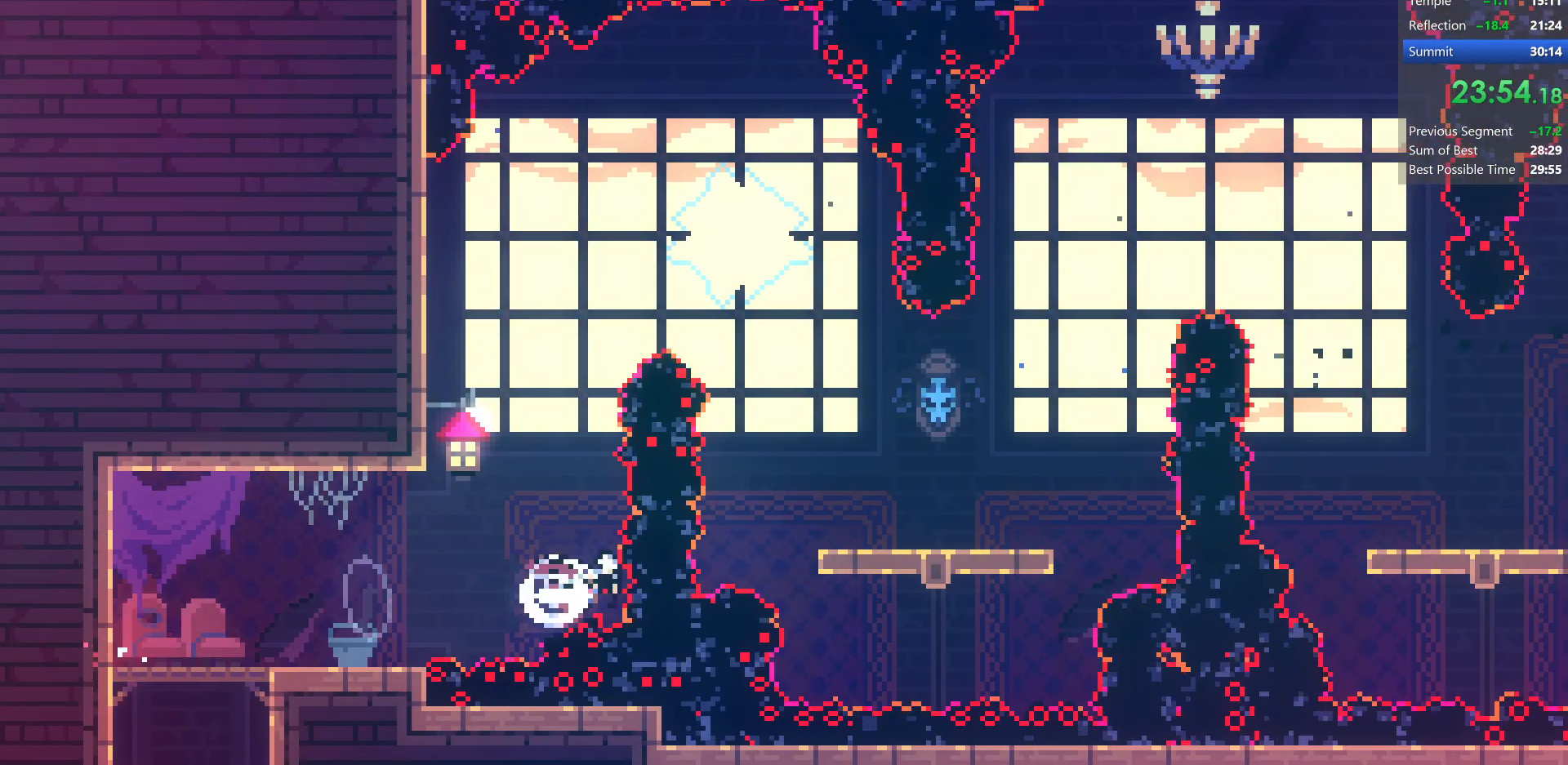
Gameplay with keyboard; each line is a JSON object with the keys held at the frame after it. "events" lists presses ("down") and releases ("up") of "dash", "demo", "dj", "down", "grab", "jump", "jump2", "left", "pause", "pj", "right" and "up" between this image and that frame as [ms after this image, input, new state], when the widget could be followed in between. No other keys are recorded. Mouse input is not recorded. Key names are as the overlay labels them; some are game actions (e.g. jump) rather than physical keys.
{"keys": ["dash", "jump", "right", "up"], "events": [[83, "up", "down"], [133, "demo", "up"], [250, "dash", "down"]]}
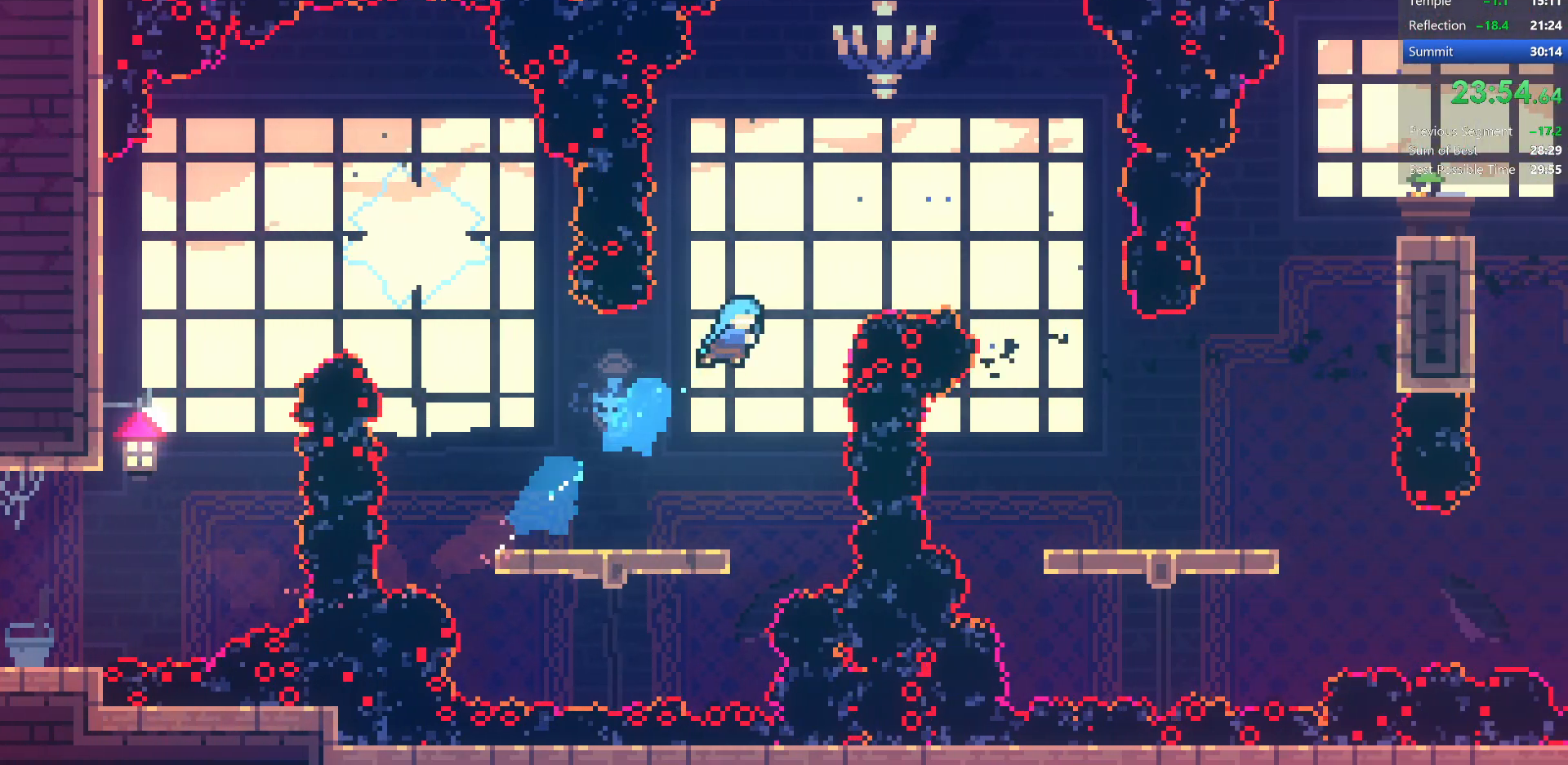
{"keys": ["right"], "events": [[33, "dash", "up"], [33, "jump", "up"], [100, "up", "up"]]}
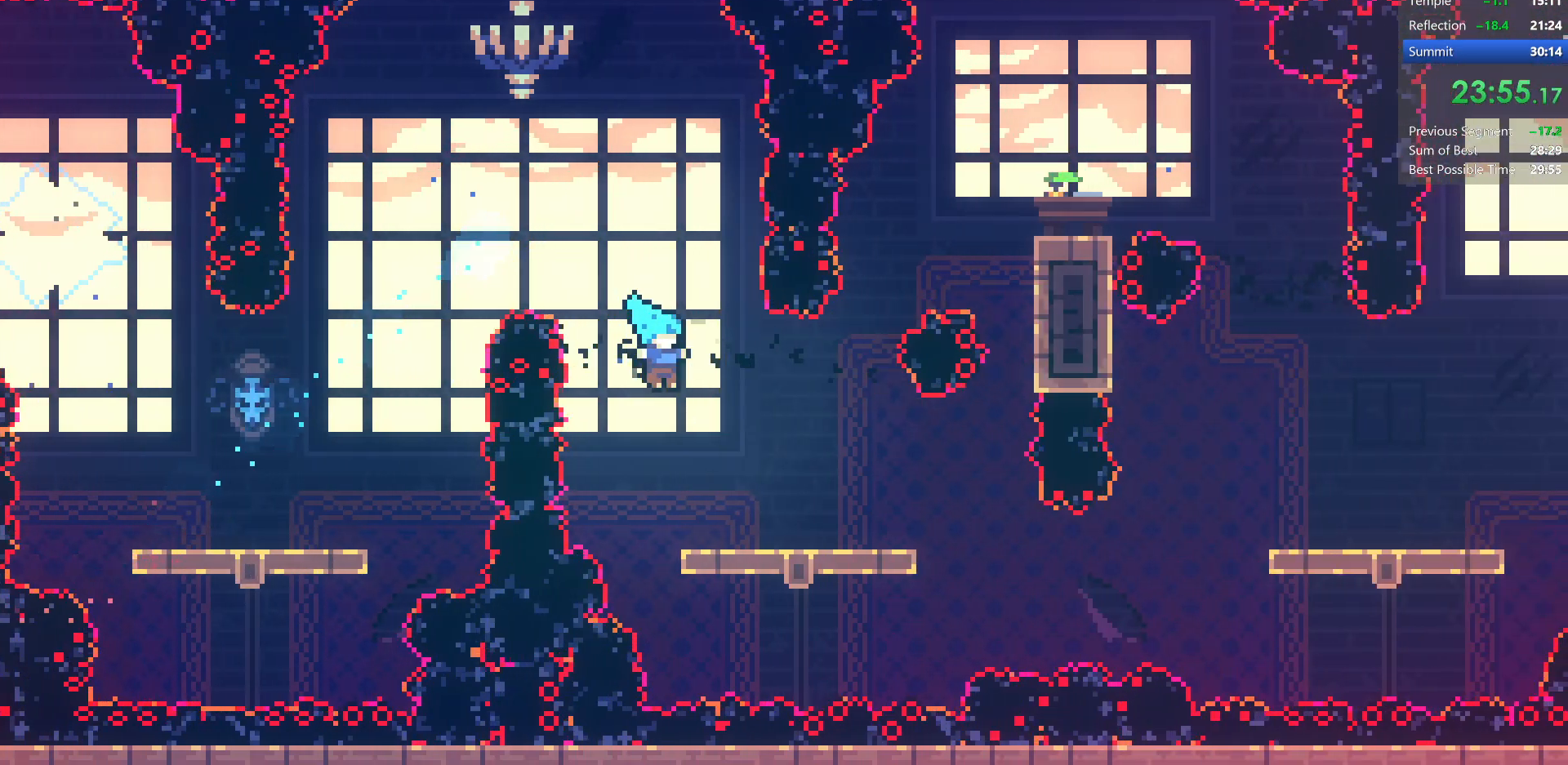
{"keys": ["down", "right"], "events": [[283, "right", "up"], [450, "down", "down"], [483, "right", "down"]]}
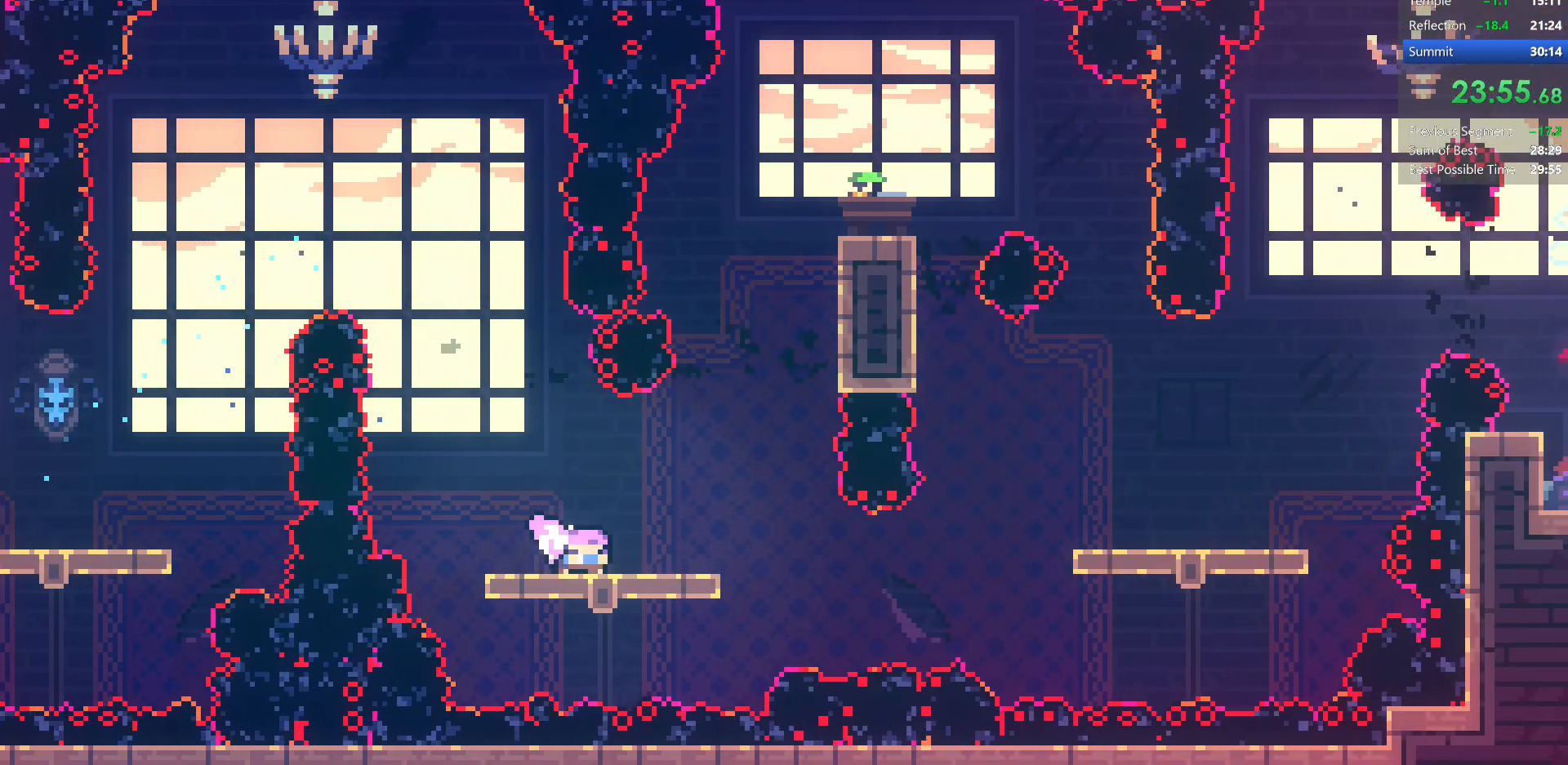
{"keys": ["jump", "right"], "events": [[67, "dash", "down"], [217, "down", "up"], [233, "dash", "up"], [250, "jump", "down"]]}
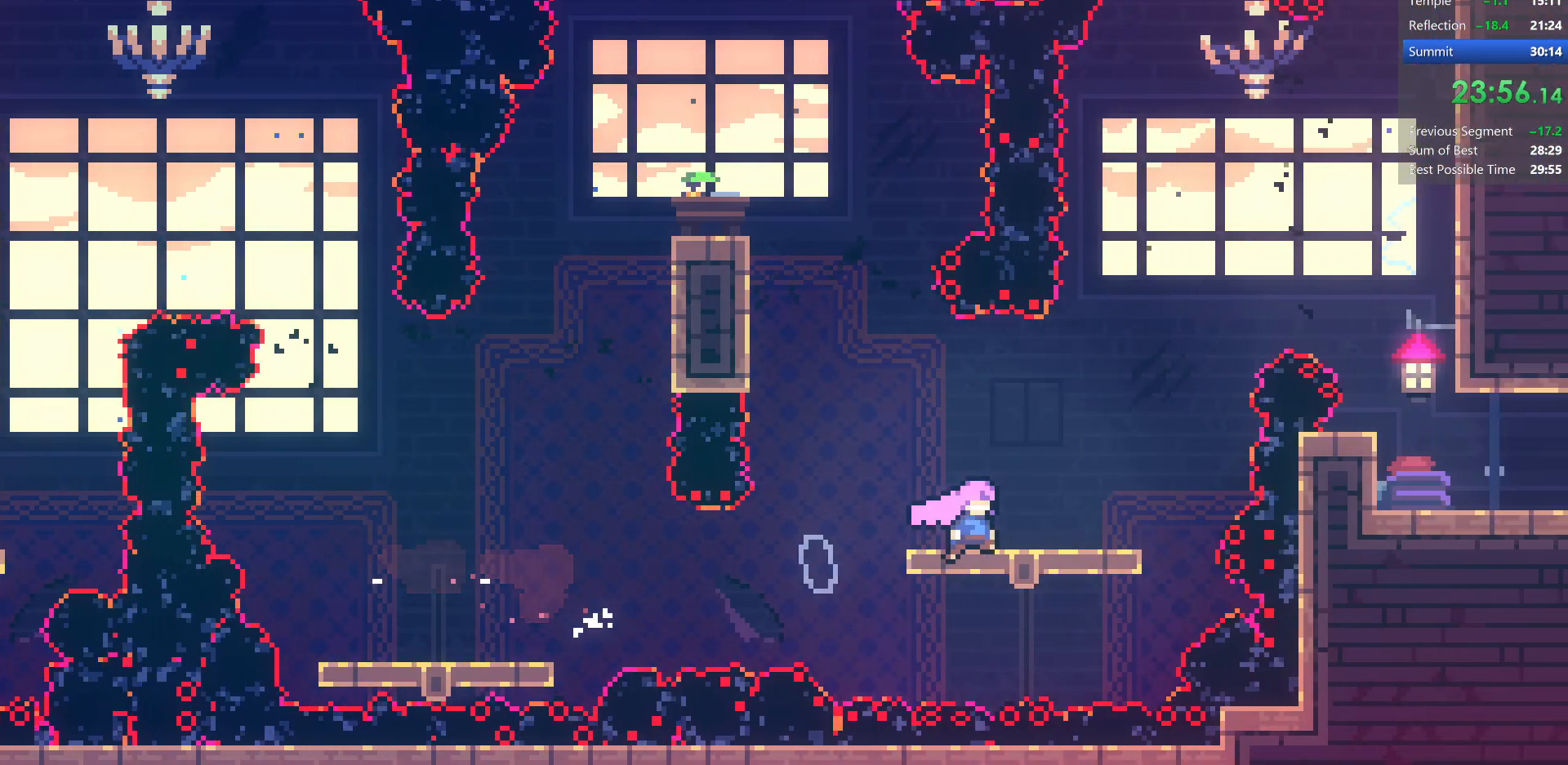
{"keys": ["dash", "right"], "events": [[83, "up", "down"], [117, "right", "up"], [167, "dash", "down"], [350, "dash", "up"], [350, "jump", "up"], [350, "right", "down"], [350, "up", "up"], [450, "dash", "down"]]}
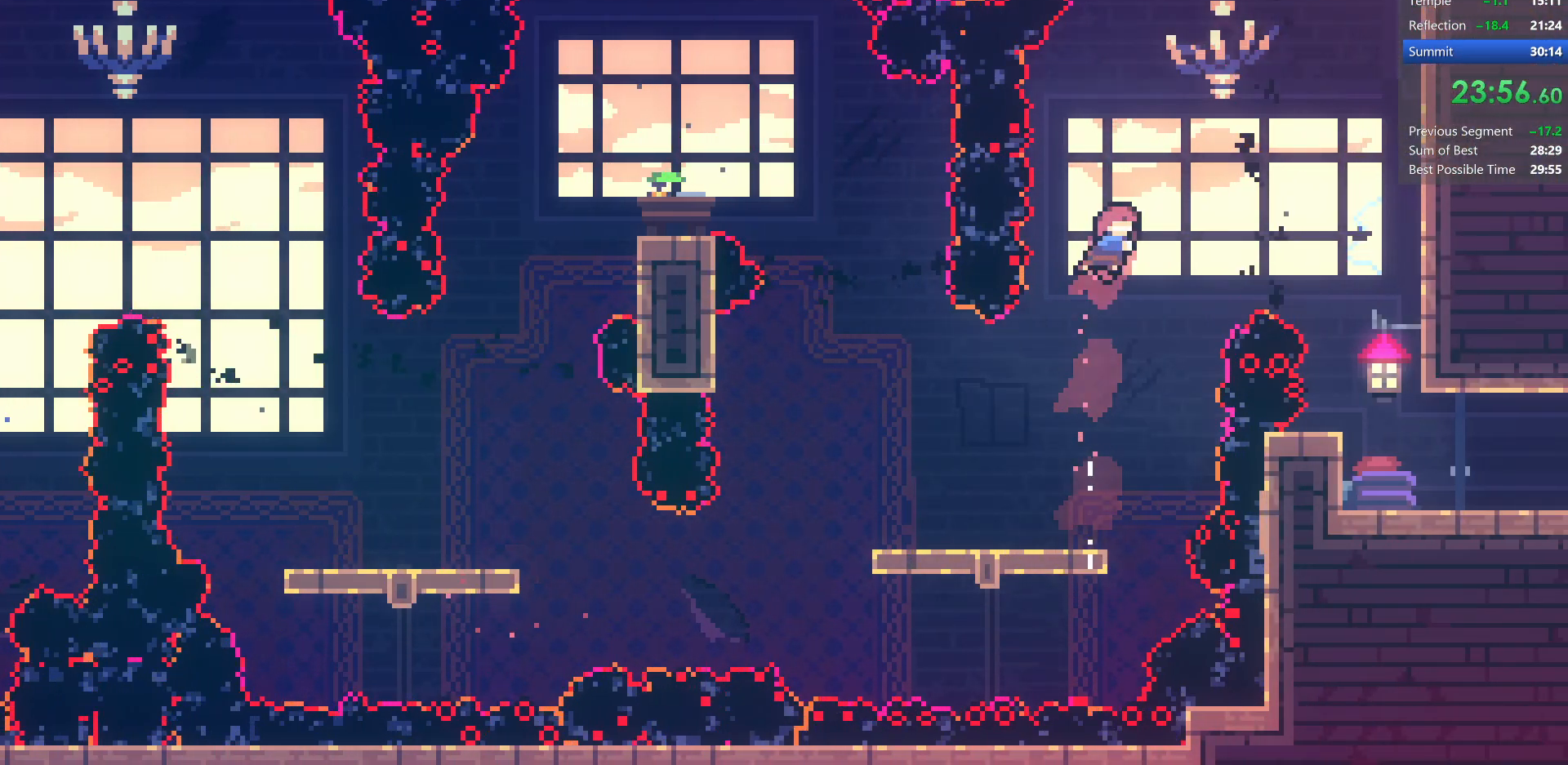
{"keys": ["dash", "down", "right"], "events": [[117, "down", "down"], [167, "dash", "up"], [200, "right", "up"], [400, "right", "down"], [483, "dash", "down"]]}
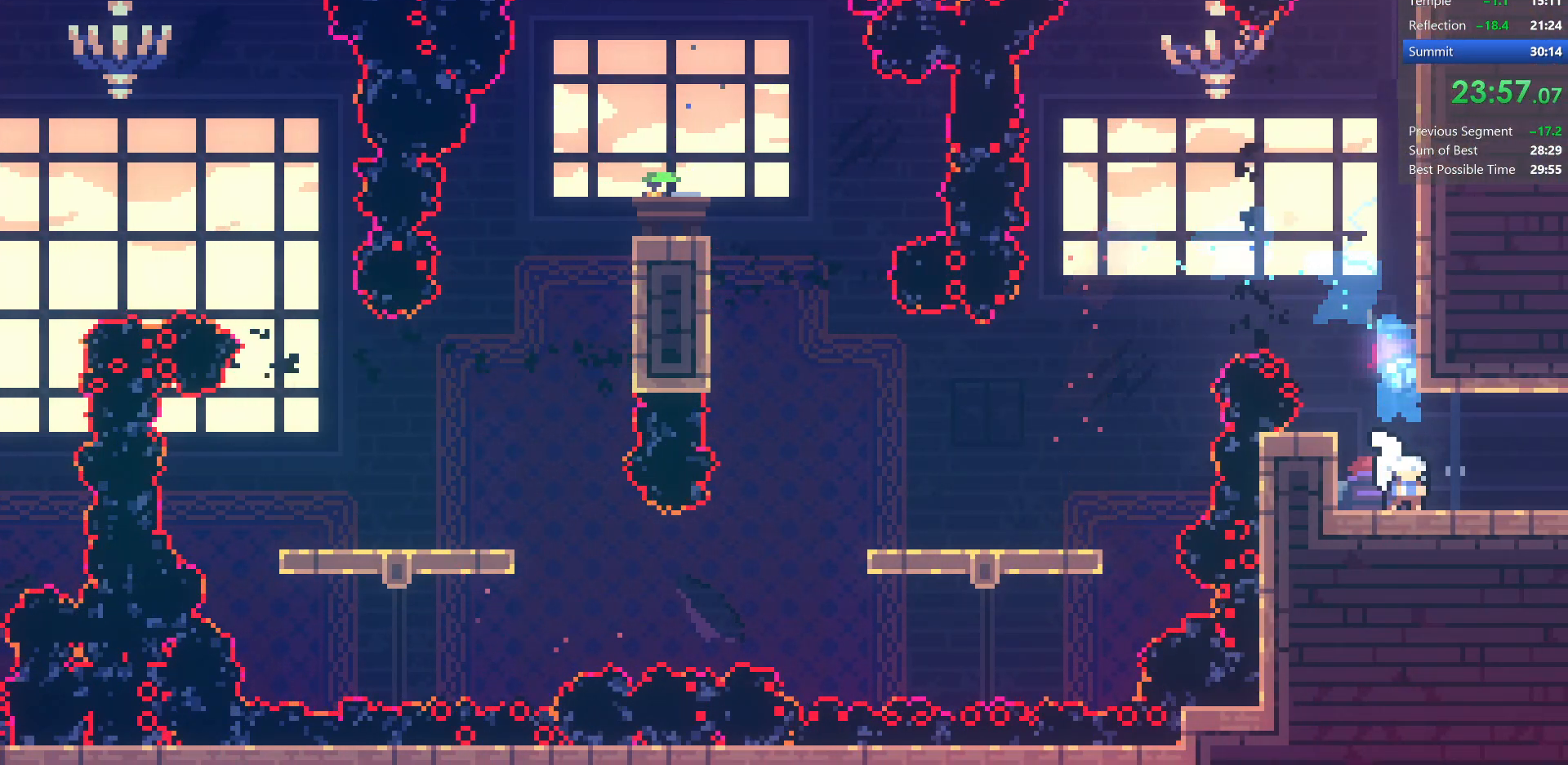
{"keys": ["right"], "events": [[33, "jump", "down"], [83, "dash", "up"], [83, "jump", "up"], [150, "down", "up"]]}
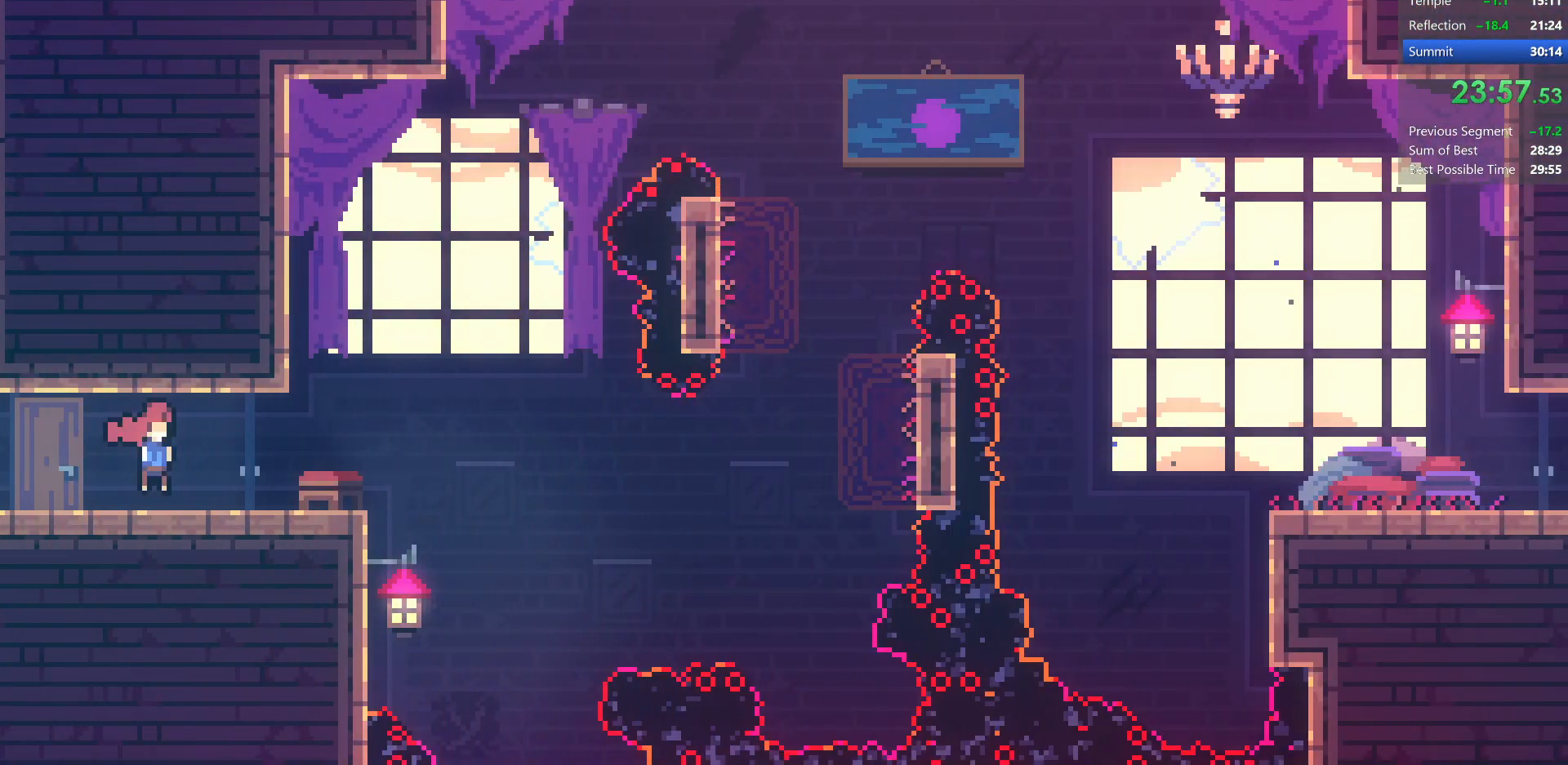
{"keys": ["right"], "events": [[367, "jump", "down"], [500, "jump", "up"]]}
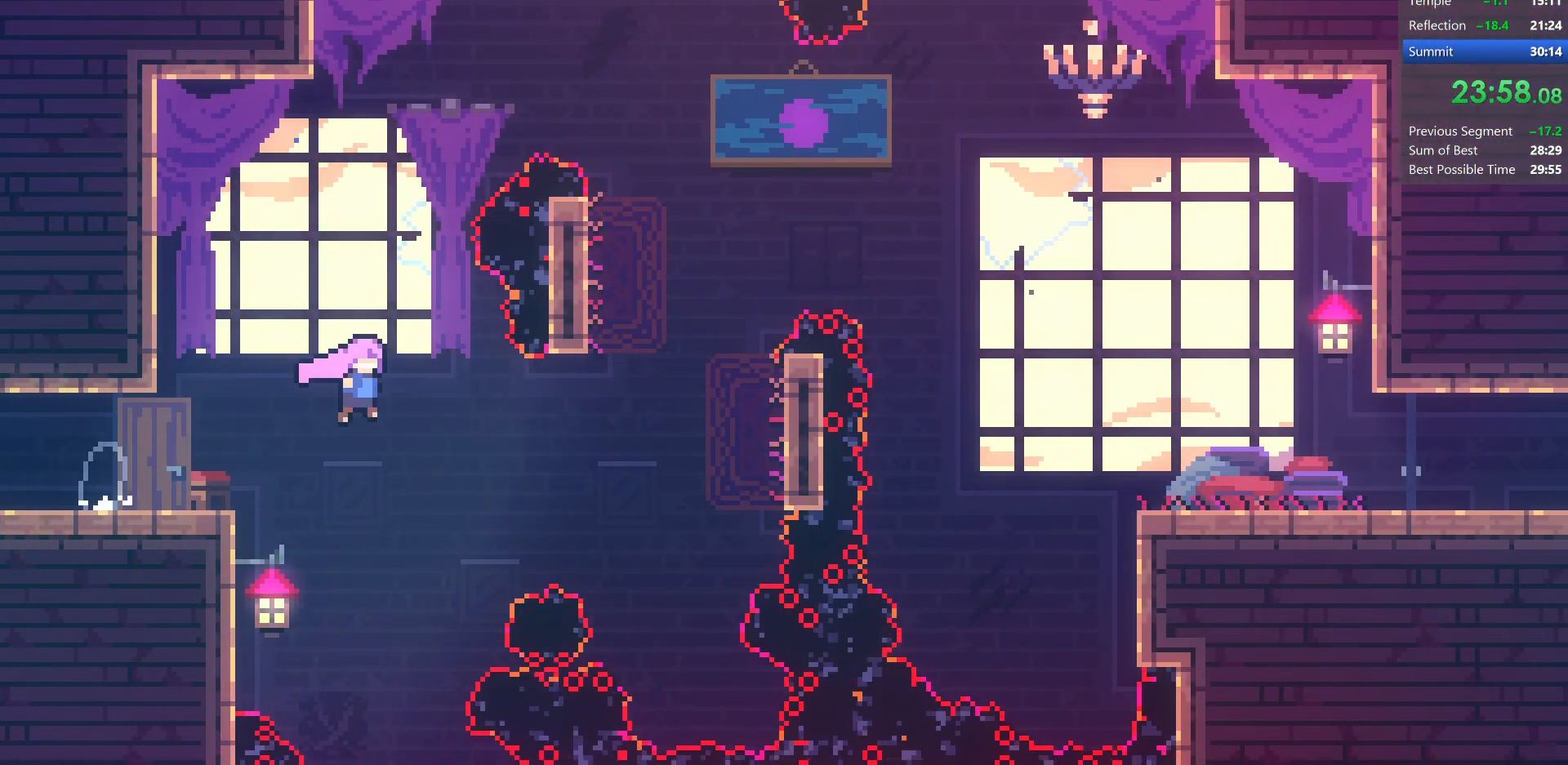
{"keys": ["down", "right"], "events": [[117, "up", "down"], [233, "dash", "down"], [400, "up", "up"], [450, "dash", "up"], [483, "down", "down"]]}
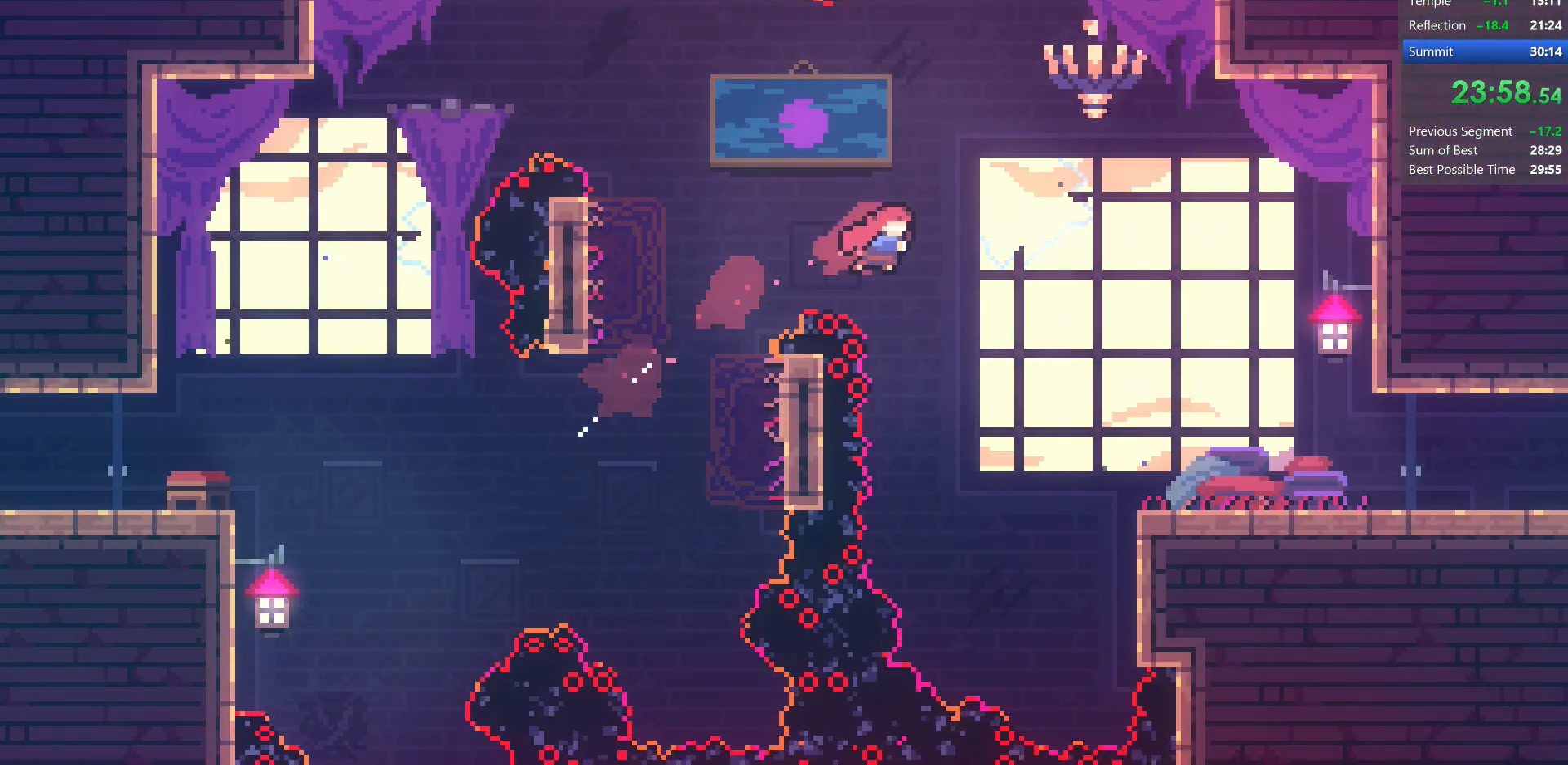
{"keys": ["dash", "down", "right"], "events": [[33, "dash", "down"], [233, "dash", "up"], [333, "dash", "down"]]}
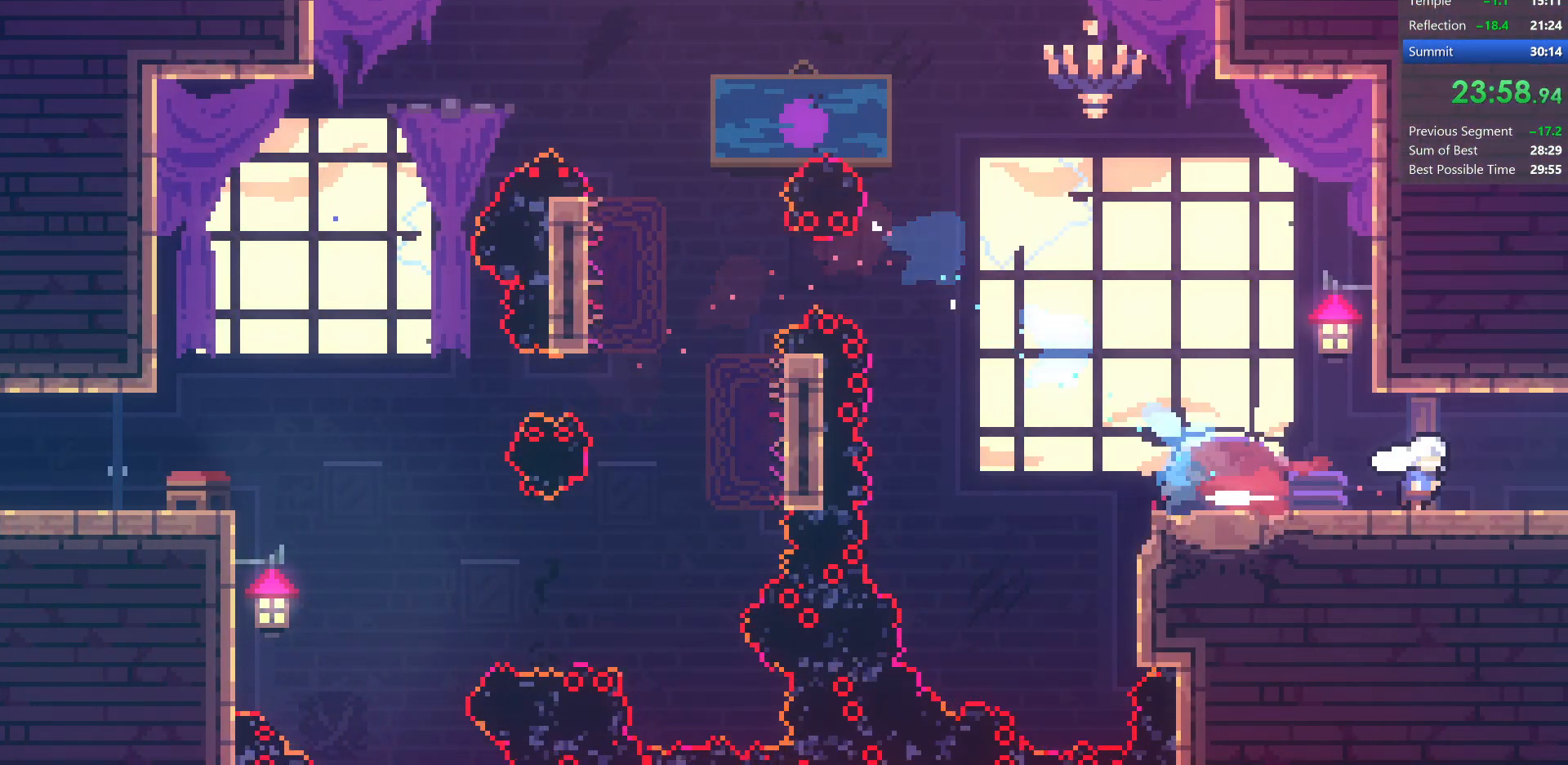
{"keys": ["jump", "right"], "events": [[33, "dash", "up"], [33, "jump", "down"], [83, "down", "up"]]}
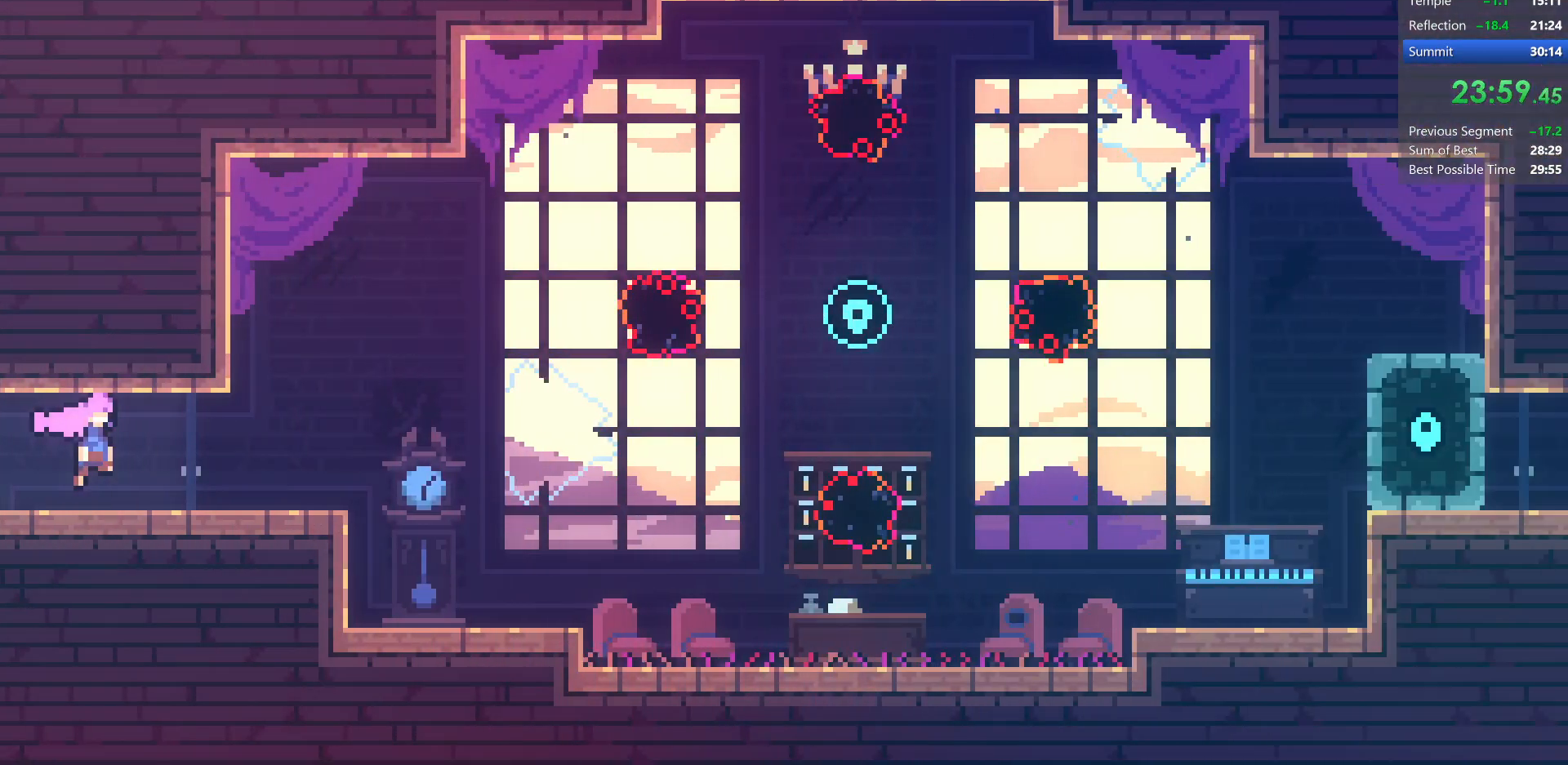
{"keys": ["down", "jump", "right"], "events": [[100, "jump", "up"], [117, "down", "down"], [267, "dash", "down"], [450, "jump", "down"], [483, "dash", "up"]]}
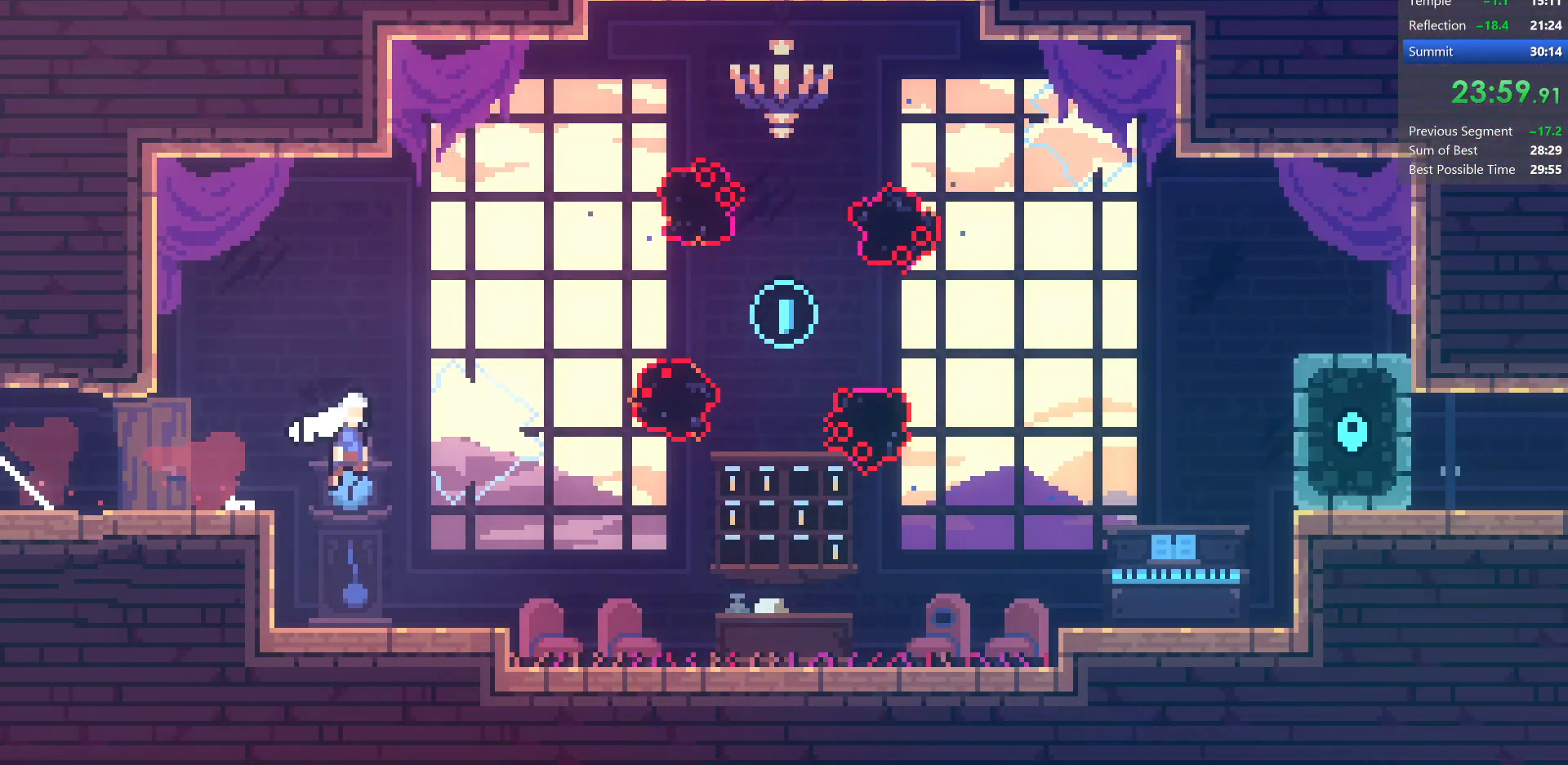
{"keys": ["dash", "down", "right"], "events": [[33, "down", "up"], [33, "jump", "up"], [167, "up", "down"], [200, "dash", "down"], [350, "up", "up"], [400, "dash", "up"], [417, "down", "down"], [450, "dash", "down"]]}
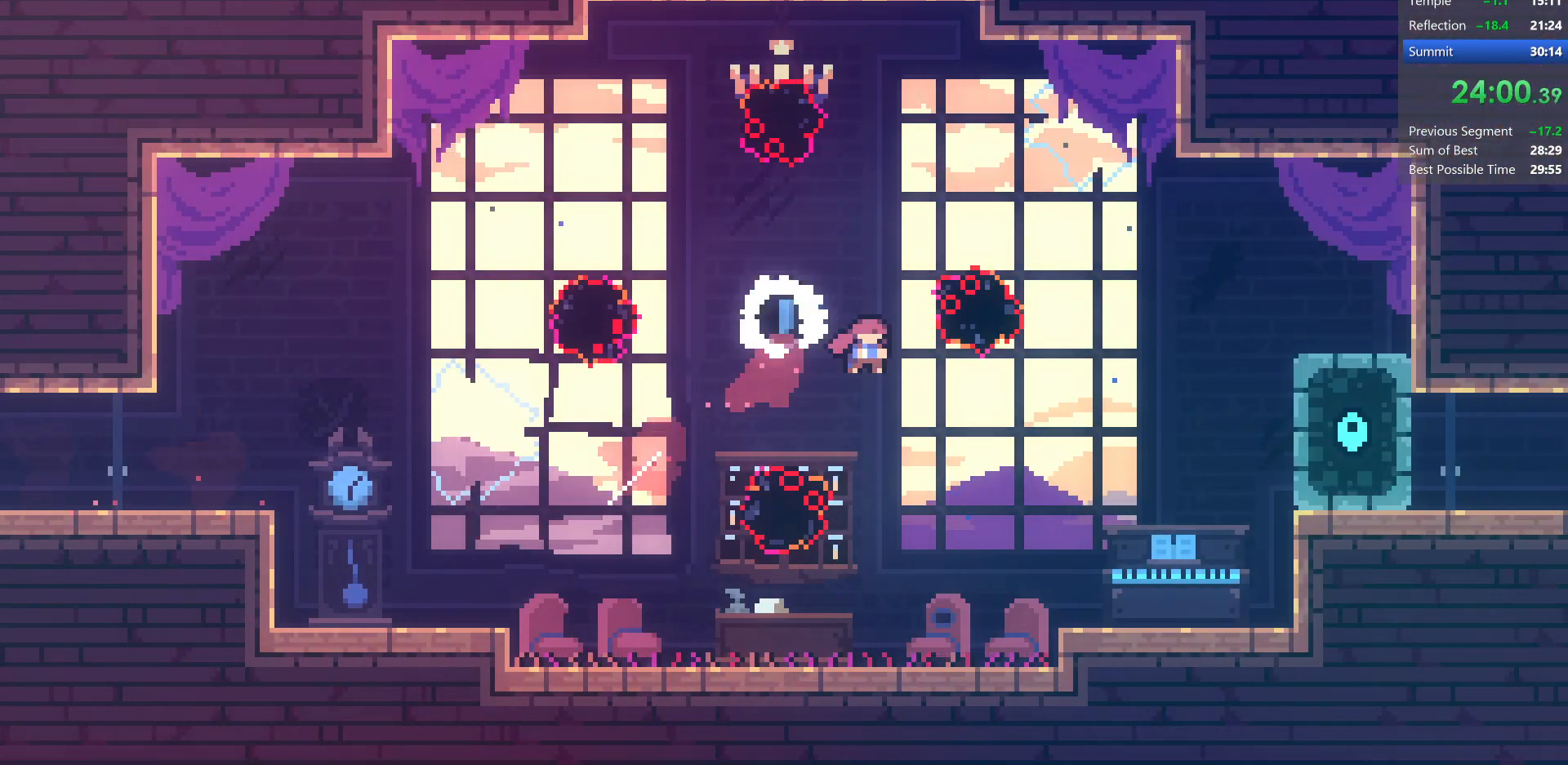
{"keys": ["dash", "right"], "events": [[200, "dash", "up"], [250, "down", "up"], [433, "dash", "down"]]}
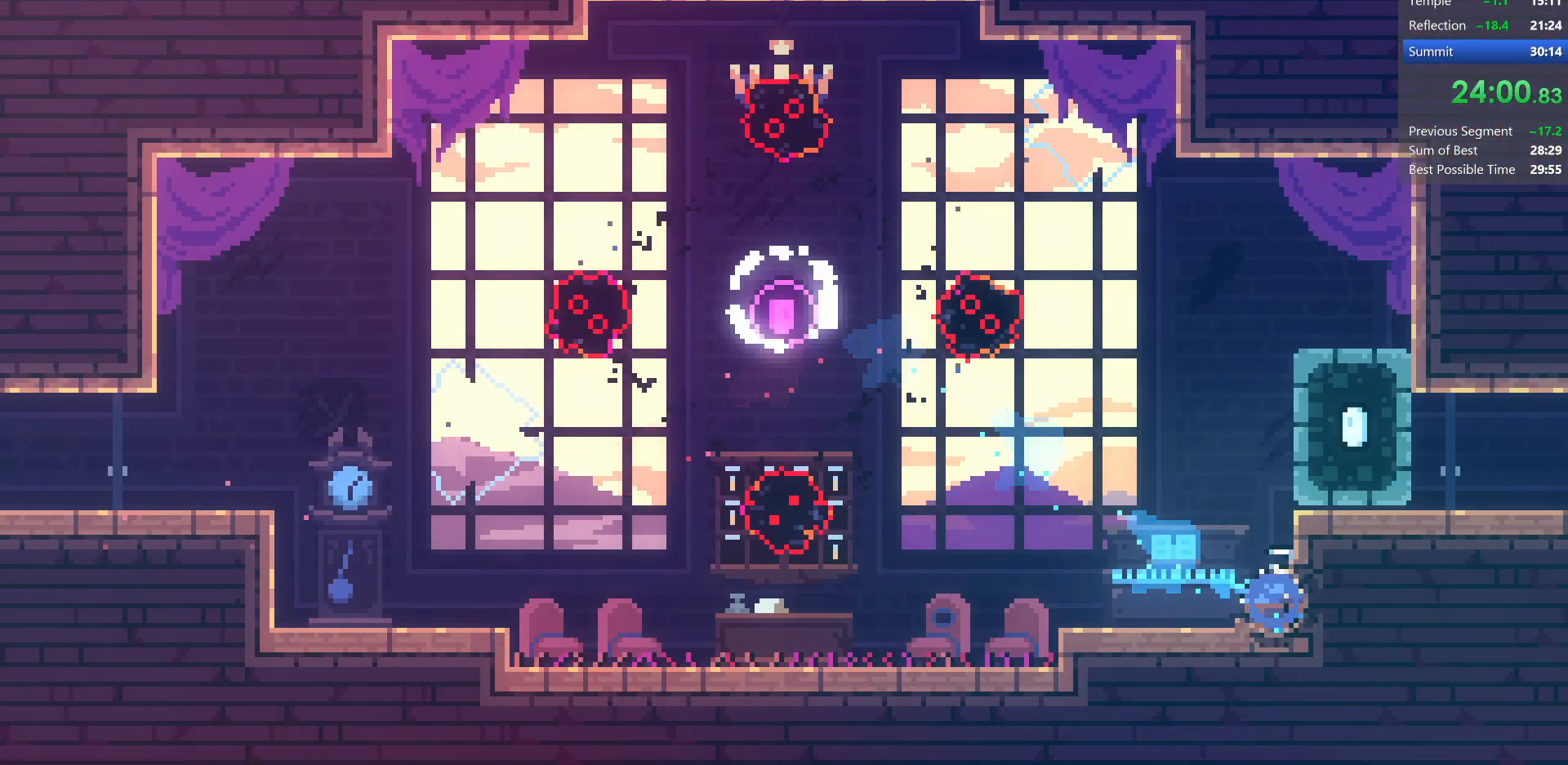
{"keys": ["demo", "right"], "events": [[150, "dash", "up"], [150, "jump", "down"], [367, "demo", "down"], [400, "jump", "up"]]}
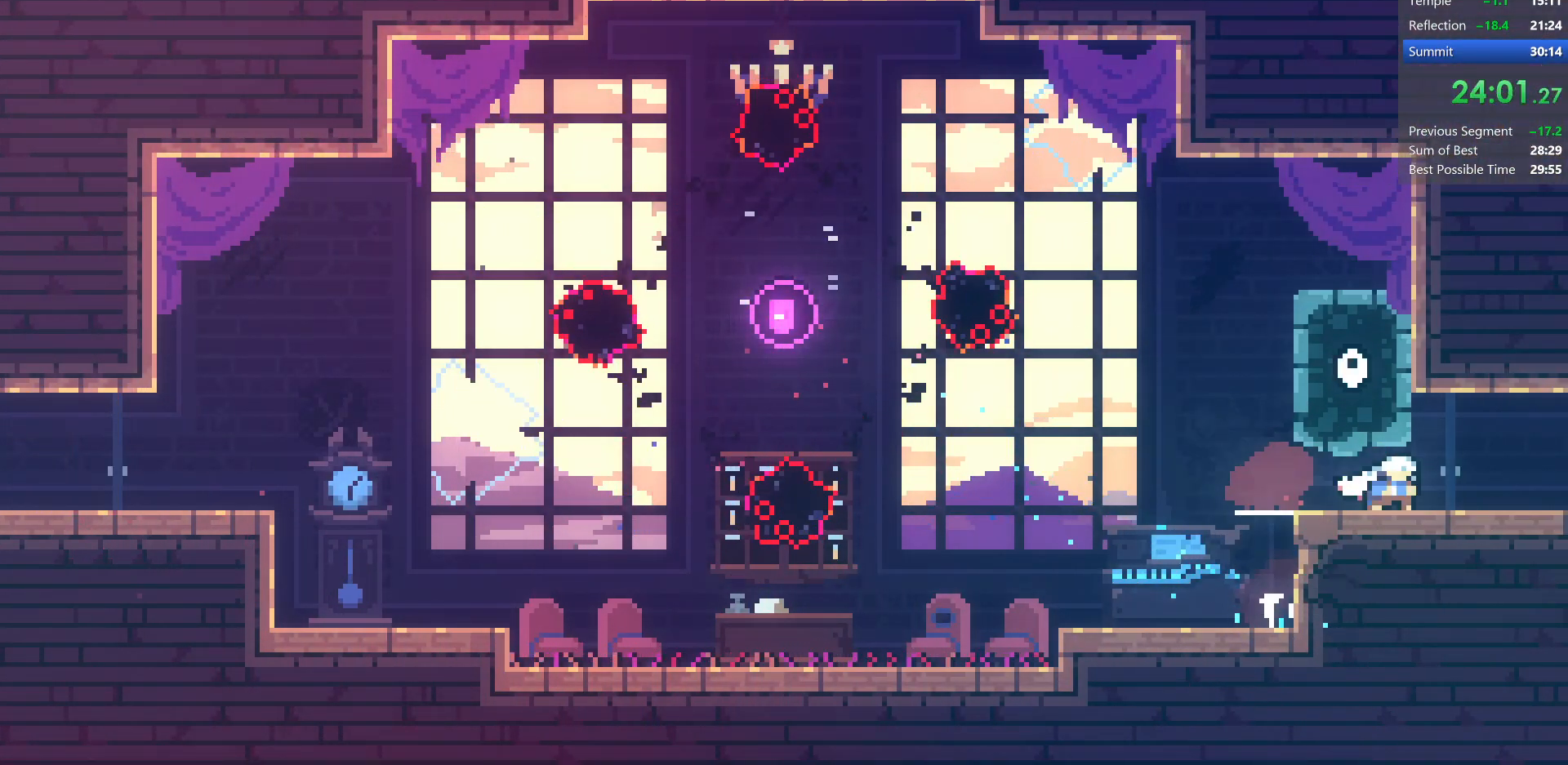
{"keys": ["jump", "right"], "events": [[50, "demo", "up"], [67, "jump", "down"]]}
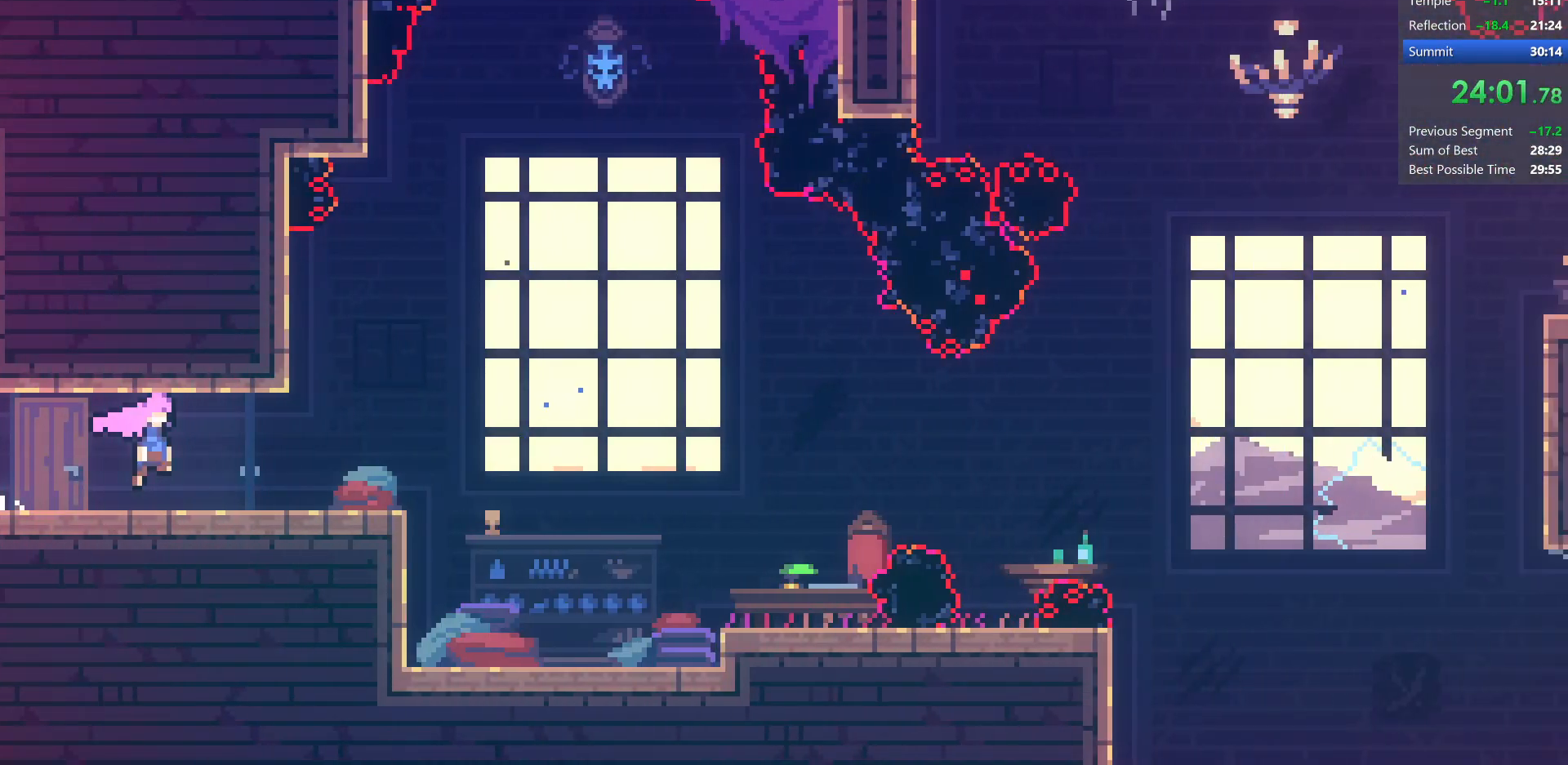
{"keys": ["dash", "down", "jump", "right"], "events": [[233, "jump", "up"], [250, "down", "down"], [300, "dash", "down"], [500, "jump", "down"]]}
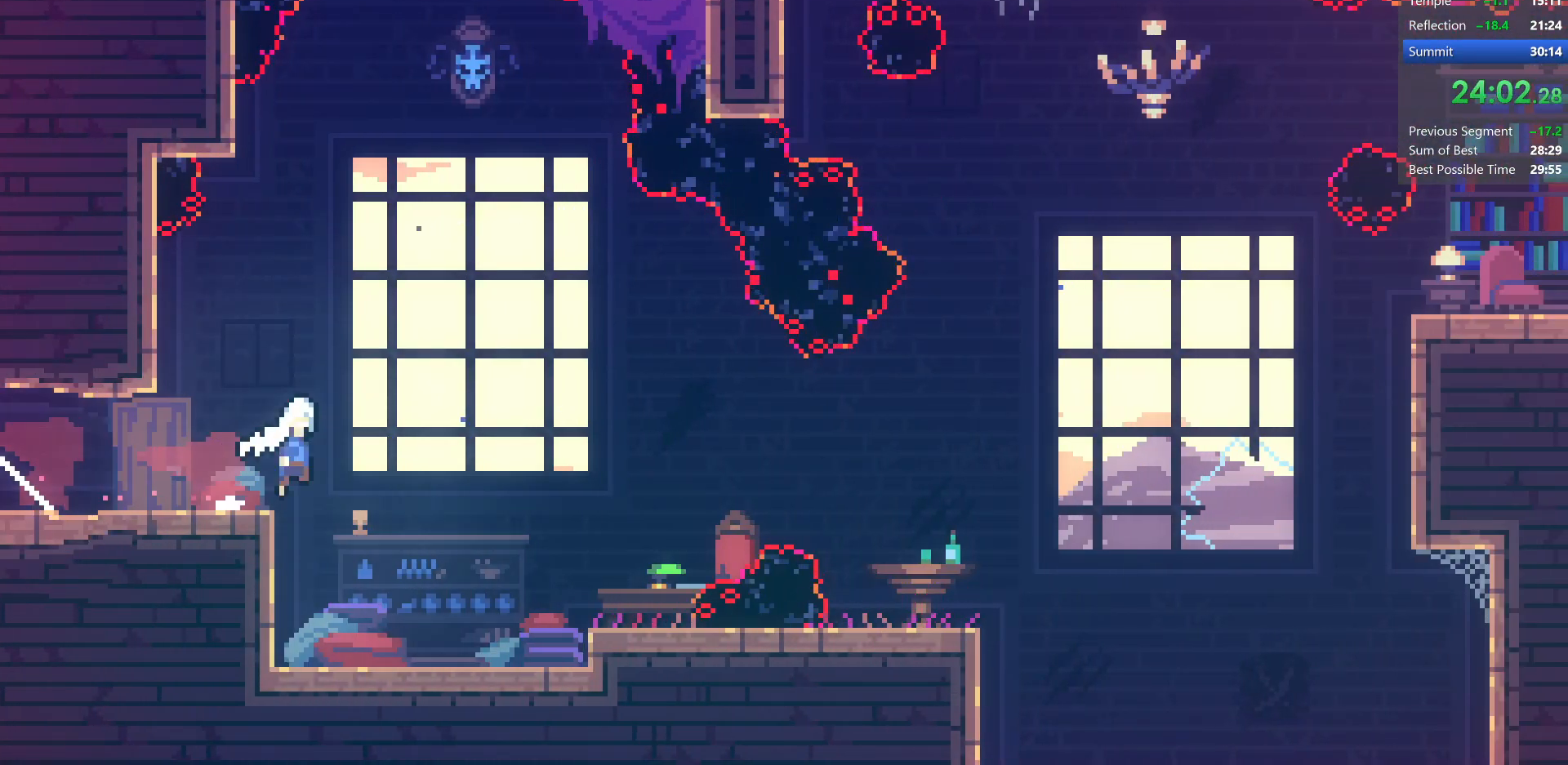
{"keys": ["dash", "jump", "right", "up"], "events": [[33, "dash", "up"], [67, "down", "up"], [333, "up", "down"], [433, "dash", "down"]]}
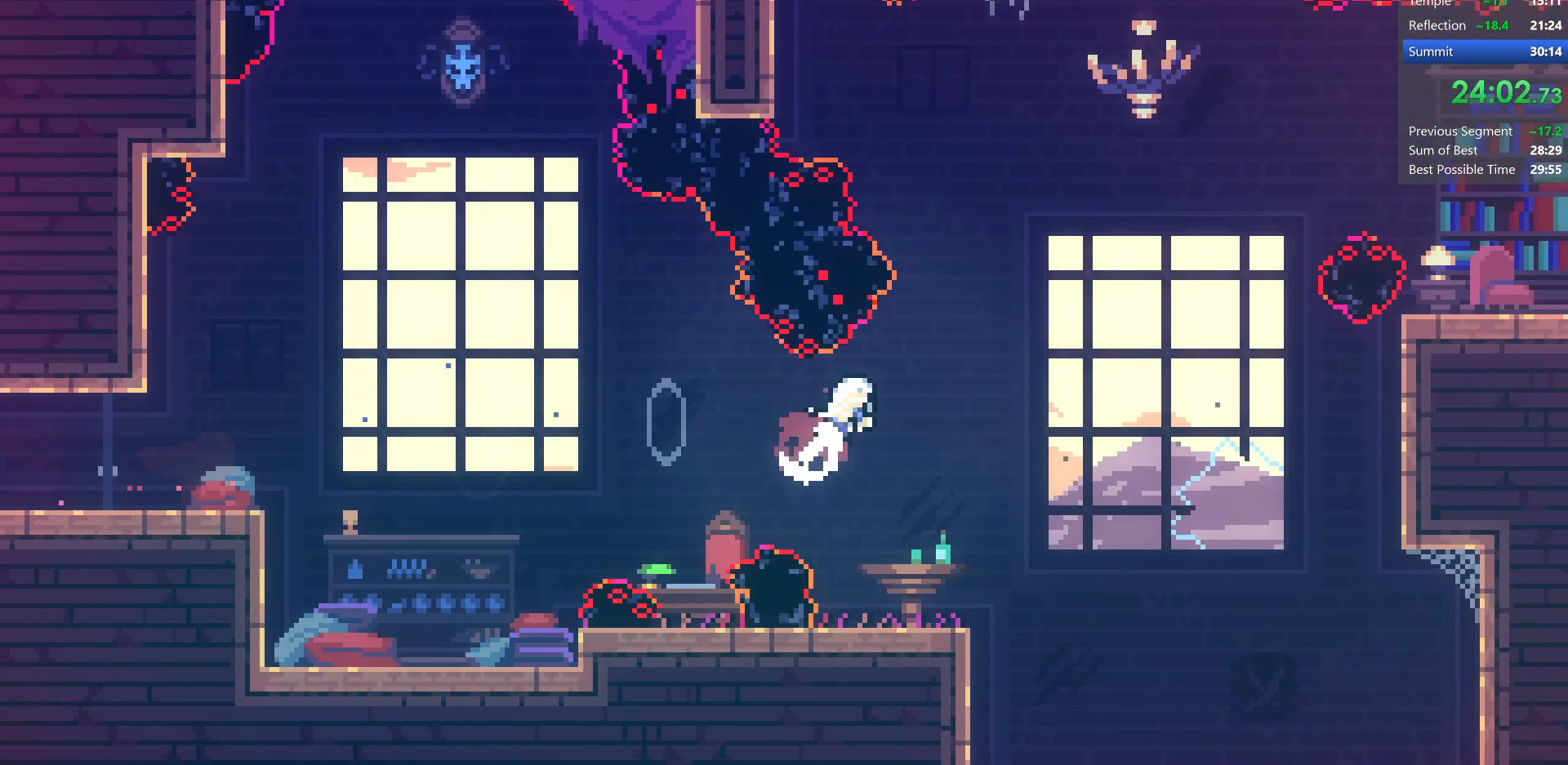
{"keys": ["dash", "right"], "events": [[83, "up", "up"], [233, "dash", "up"], [233, "jump", "up"], [417, "dash", "down"]]}
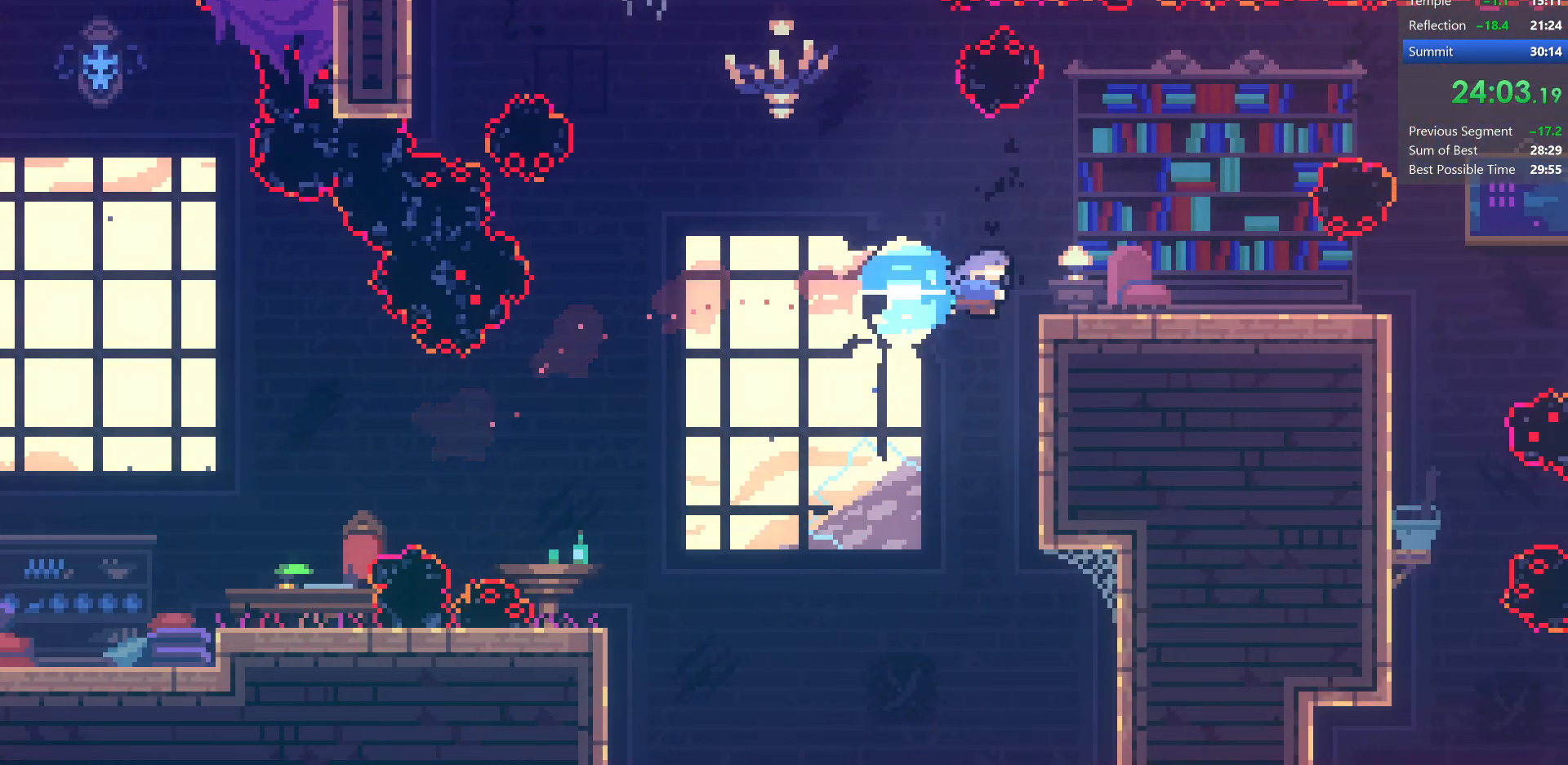
{"keys": ["jump", "right"], "events": [[100, "dash", "up"], [150, "jump", "down"]]}
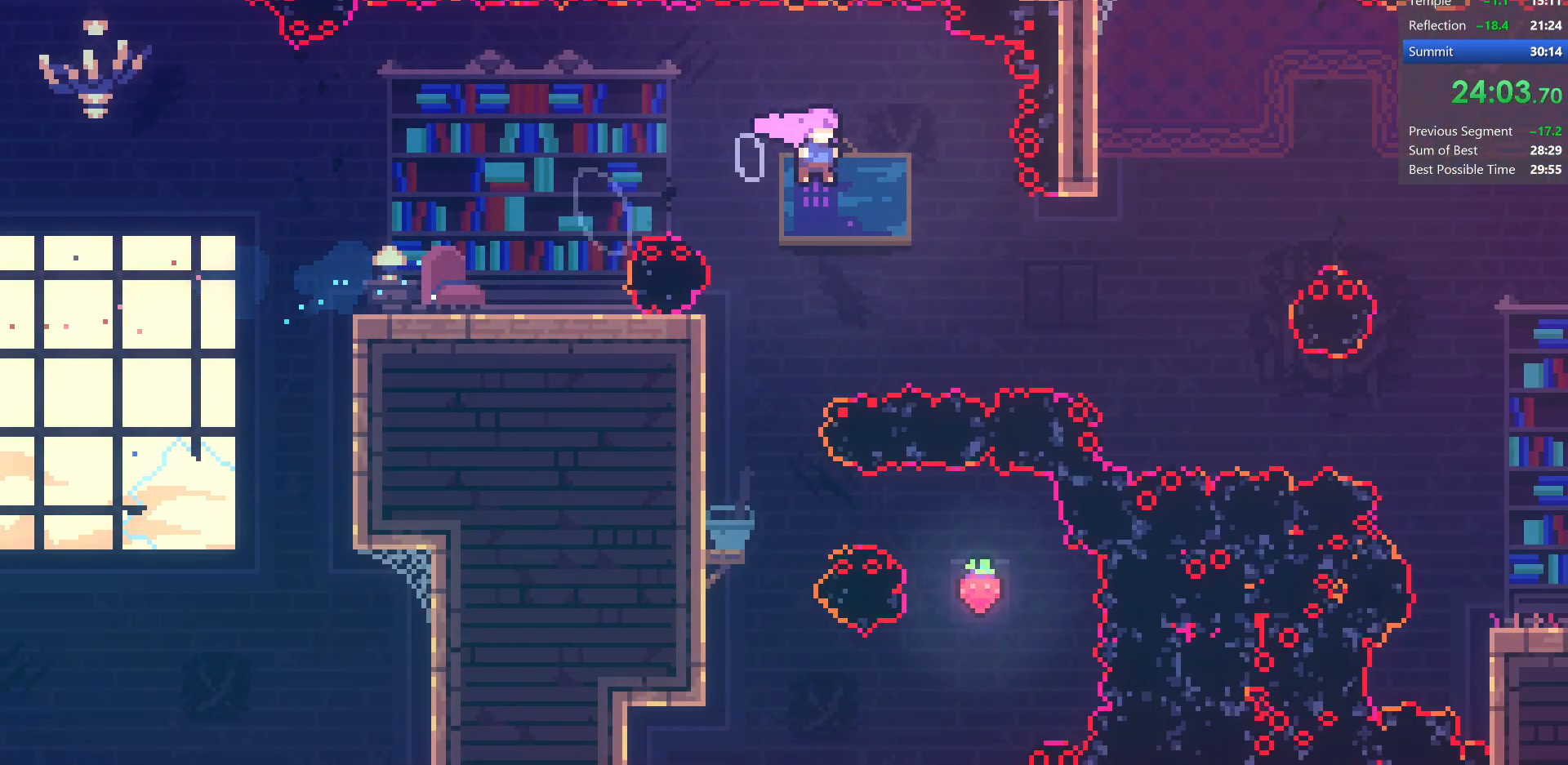
{"keys": ["jump", "right"], "events": [[217, "demo", "down"], [417, "demo", "up"]]}
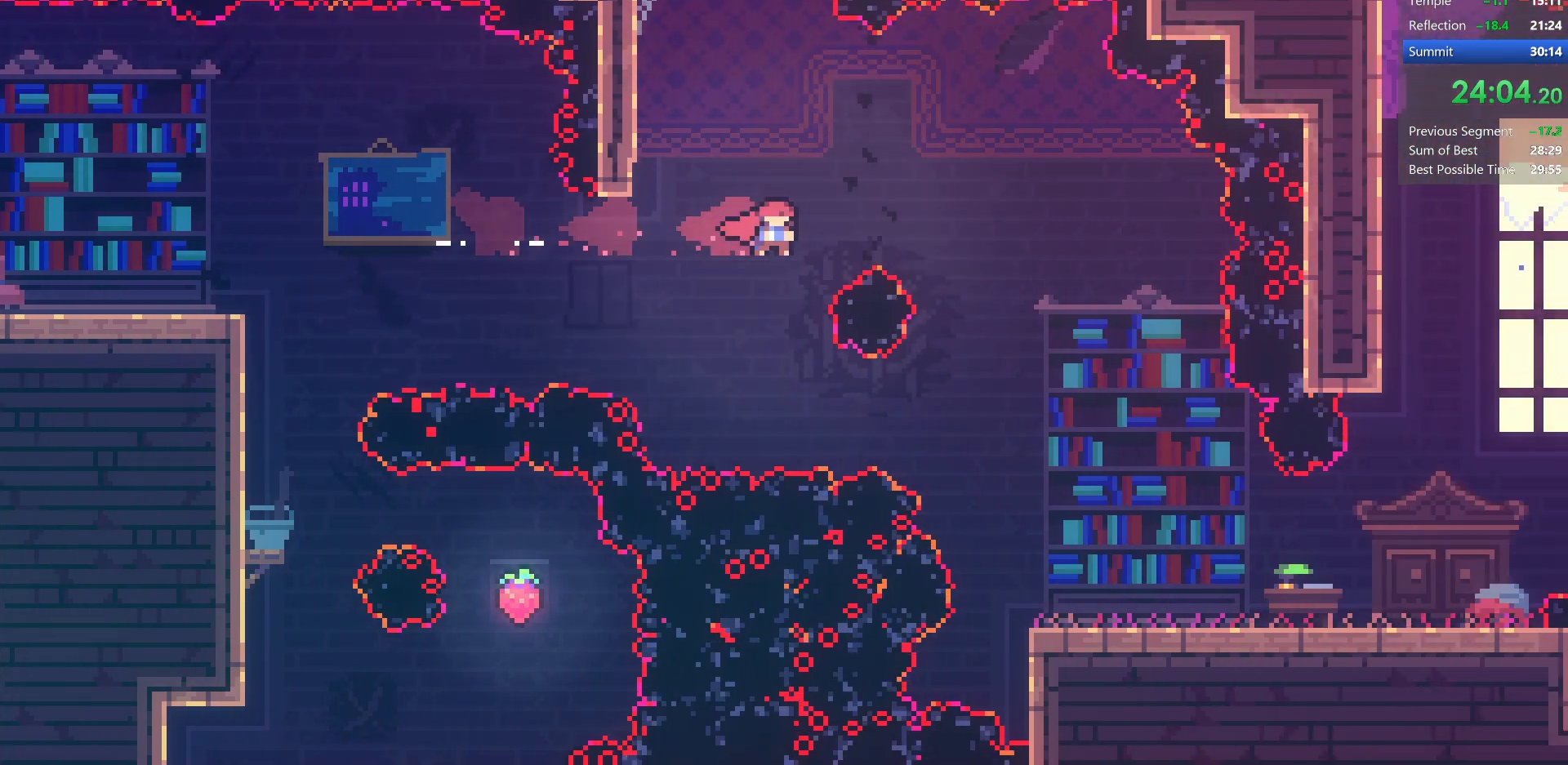
{"keys": [], "events": [[50, "down", "down"], [150, "dash", "down"], [333, "right", "up"], [350, "dash", "up"], [350, "jump", "up"], [367, "down", "up"]]}
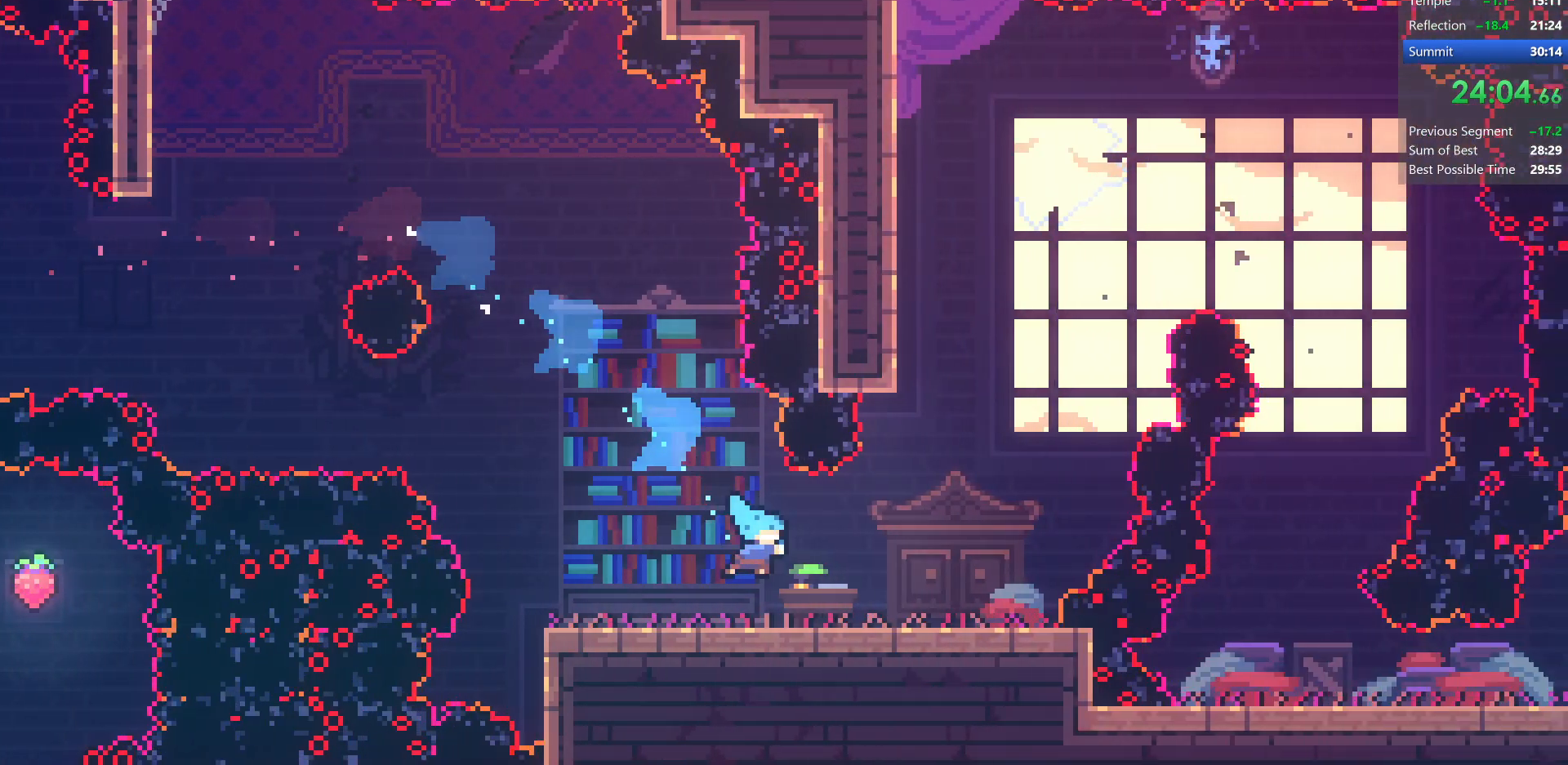
{"keys": ["dash", "jump", "up"], "events": [[100, "jump", "down"], [100, "right", "down"], [167, "up", "down"], [300, "dash", "down"], [367, "right", "up"]]}
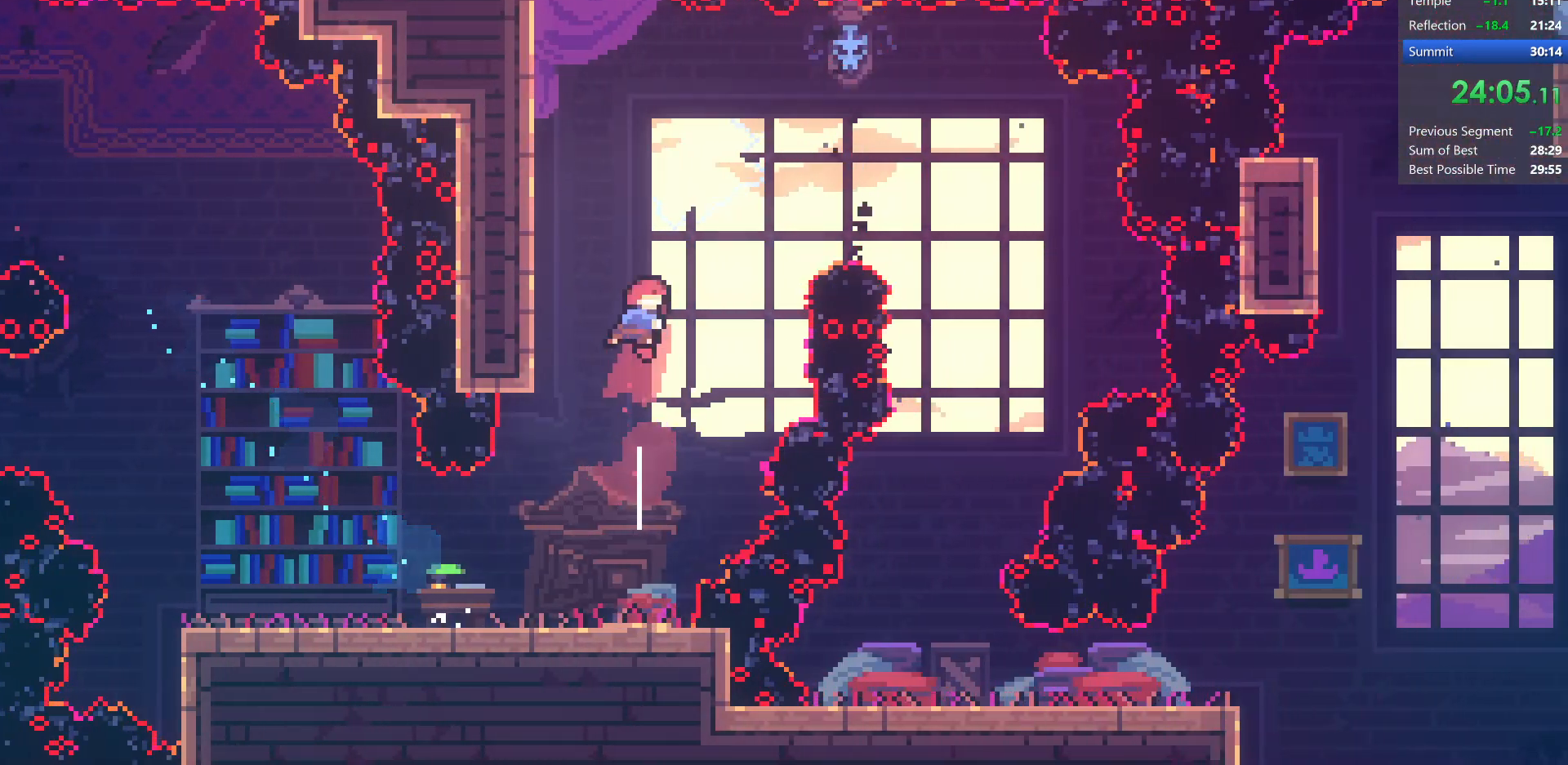
{"keys": ["right"], "events": [[50, "dash", "up"], [50, "jump", "up"], [67, "right", "down"], [117, "up", "up"]]}
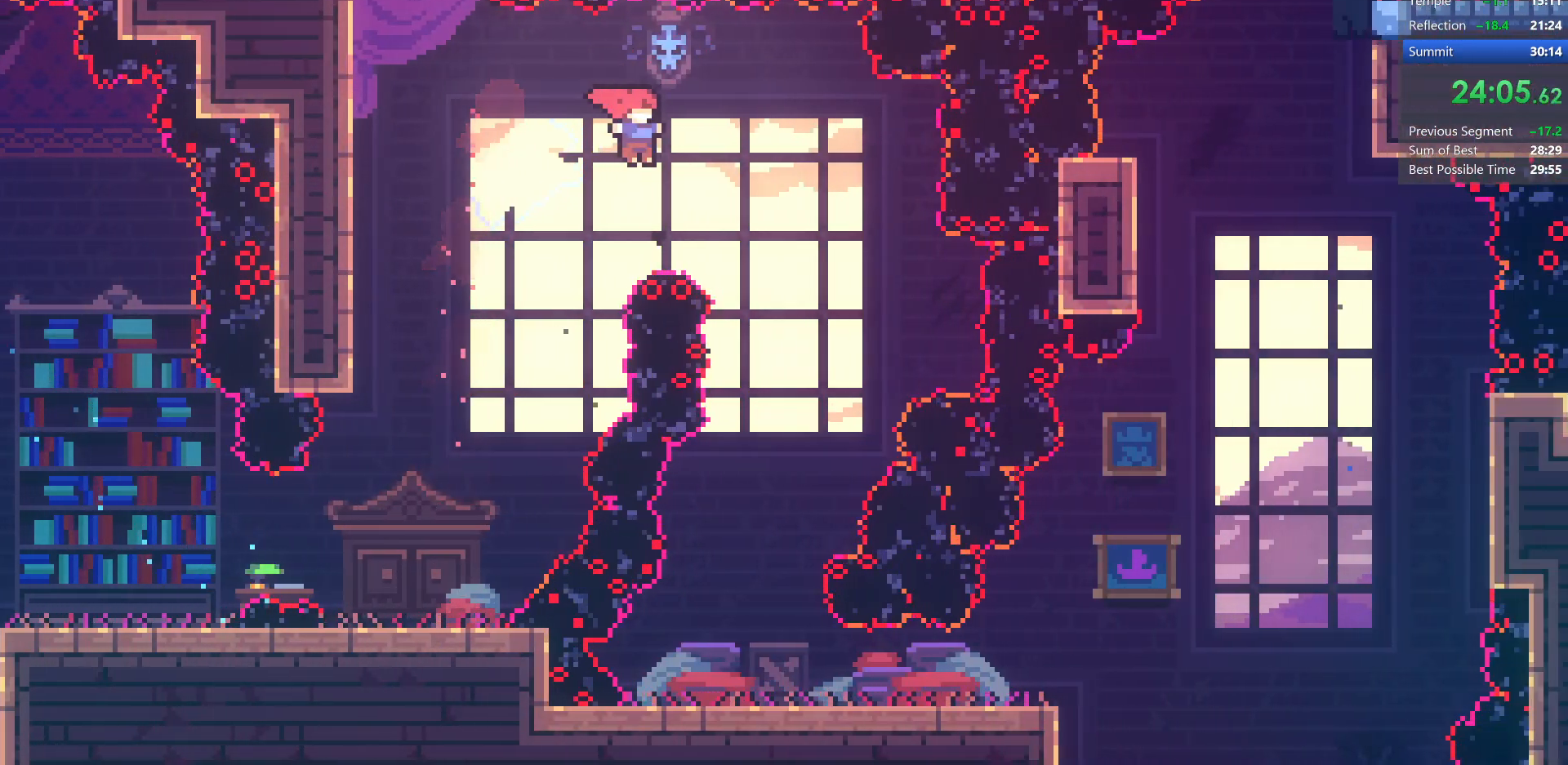
{"keys": ["right"], "events": [[200, "jump", "down"], [333, "jump", "up"], [400, "jump", "down"], [483, "jump", "up"]]}
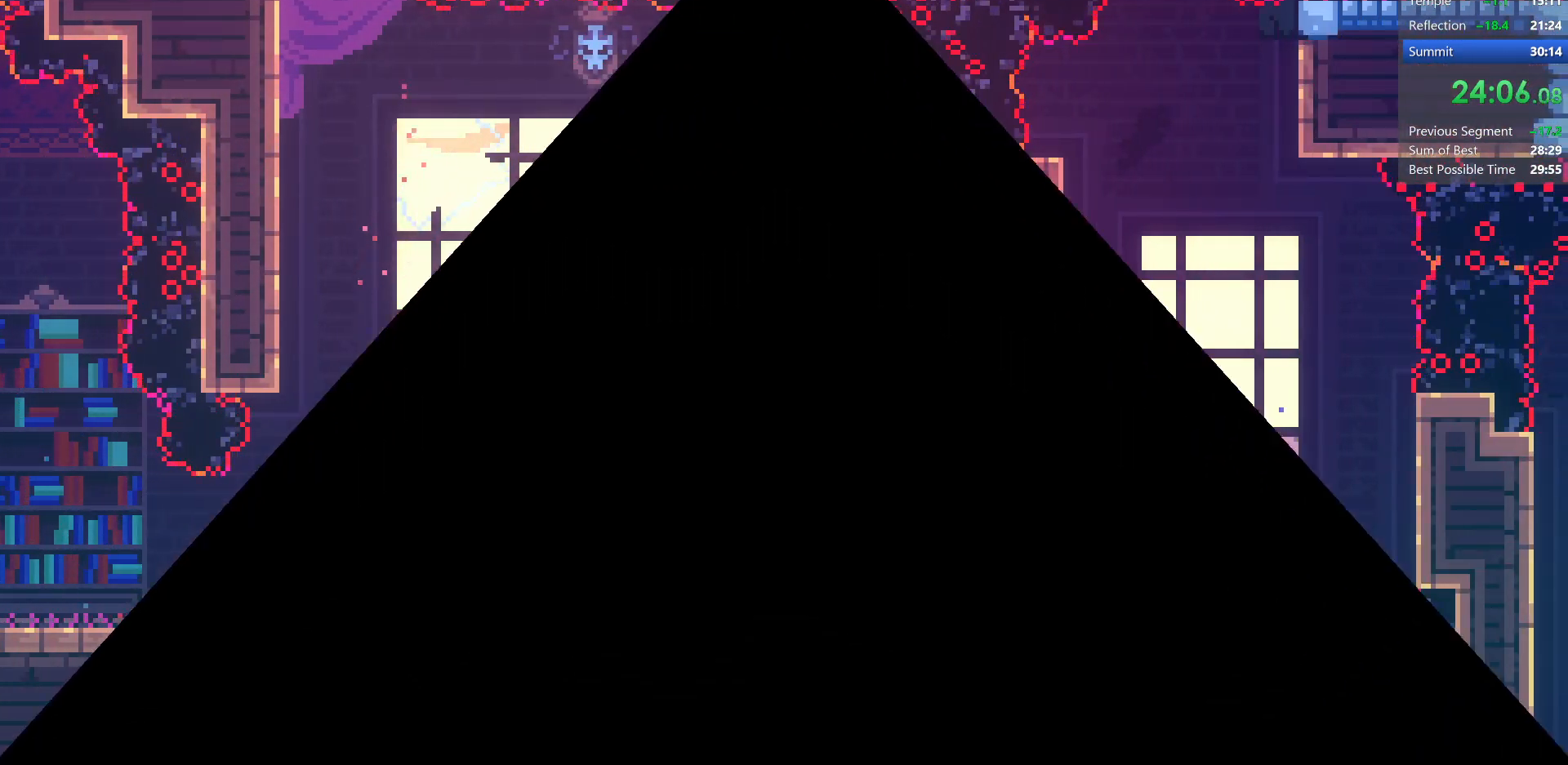
{"keys": ["left"], "events": [[83, "jump", "down"], [83, "right", "up"], [117, "left", "down"], [167, "jump", "up"], [233, "jump", "down"], [333, "jump", "up"], [417, "jump", "down"], [483, "jump", "up"]]}
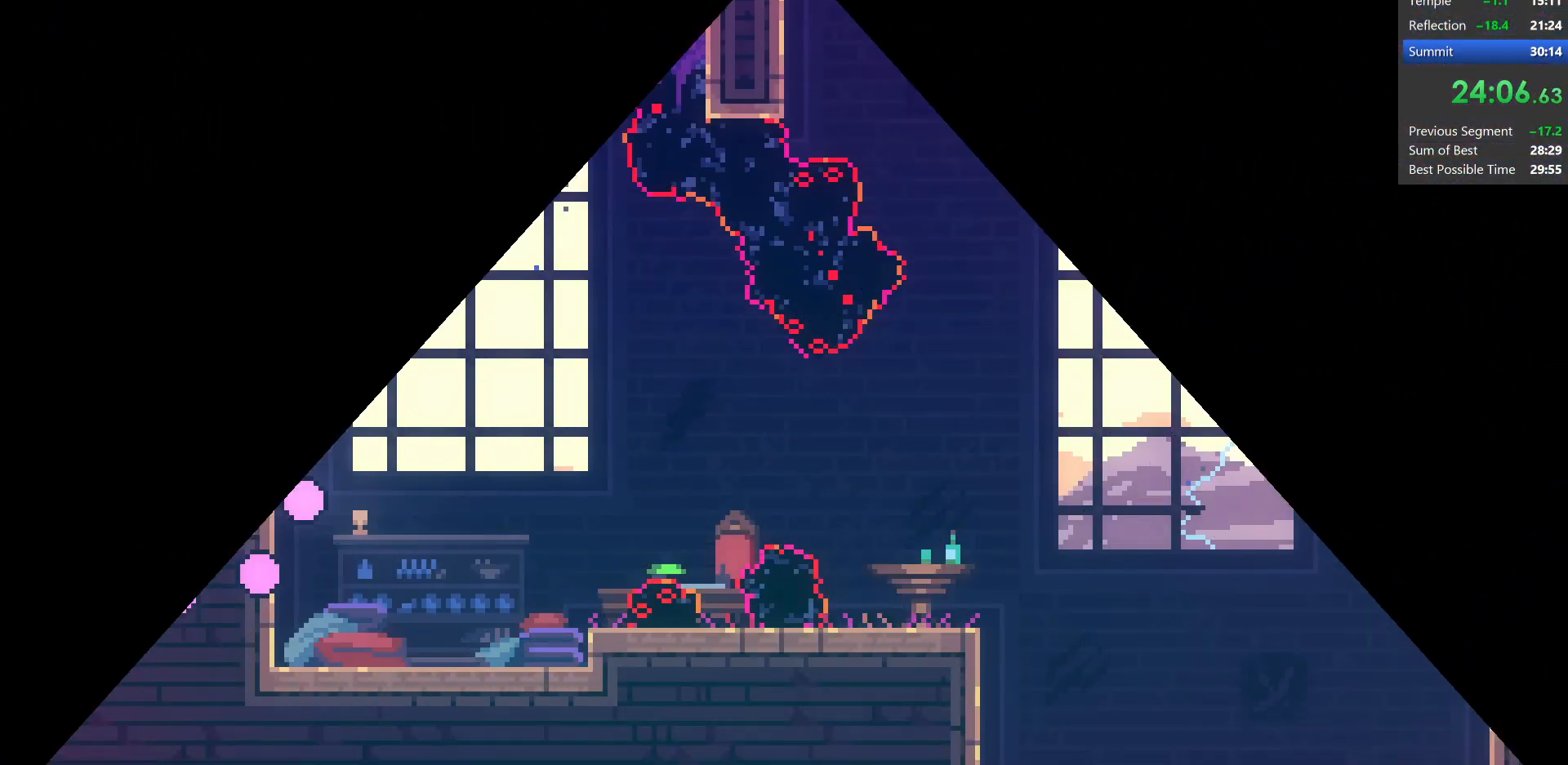
{"keys": ["dash", "down", "right"], "events": [[50, "jump", "down"], [50, "left", "up"], [50, "right", "down"], [150, "jump", "up"], [283, "down", "down"], [433, "dash", "down"]]}
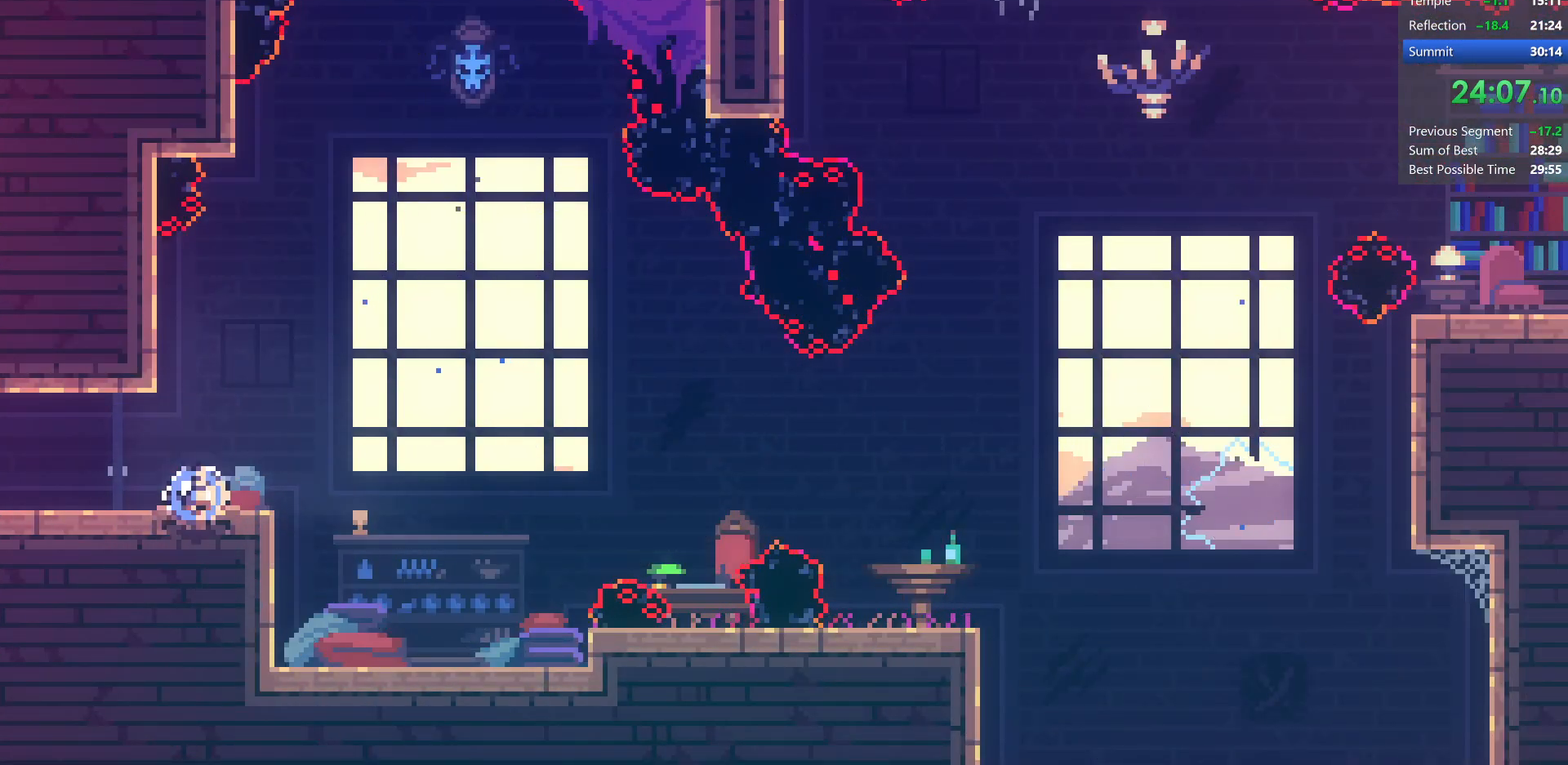
{"keys": ["jump", "right", "up"], "events": [[100, "dash", "up"], [133, "down", "up"], [133, "jump", "down"], [483, "up", "down"]]}
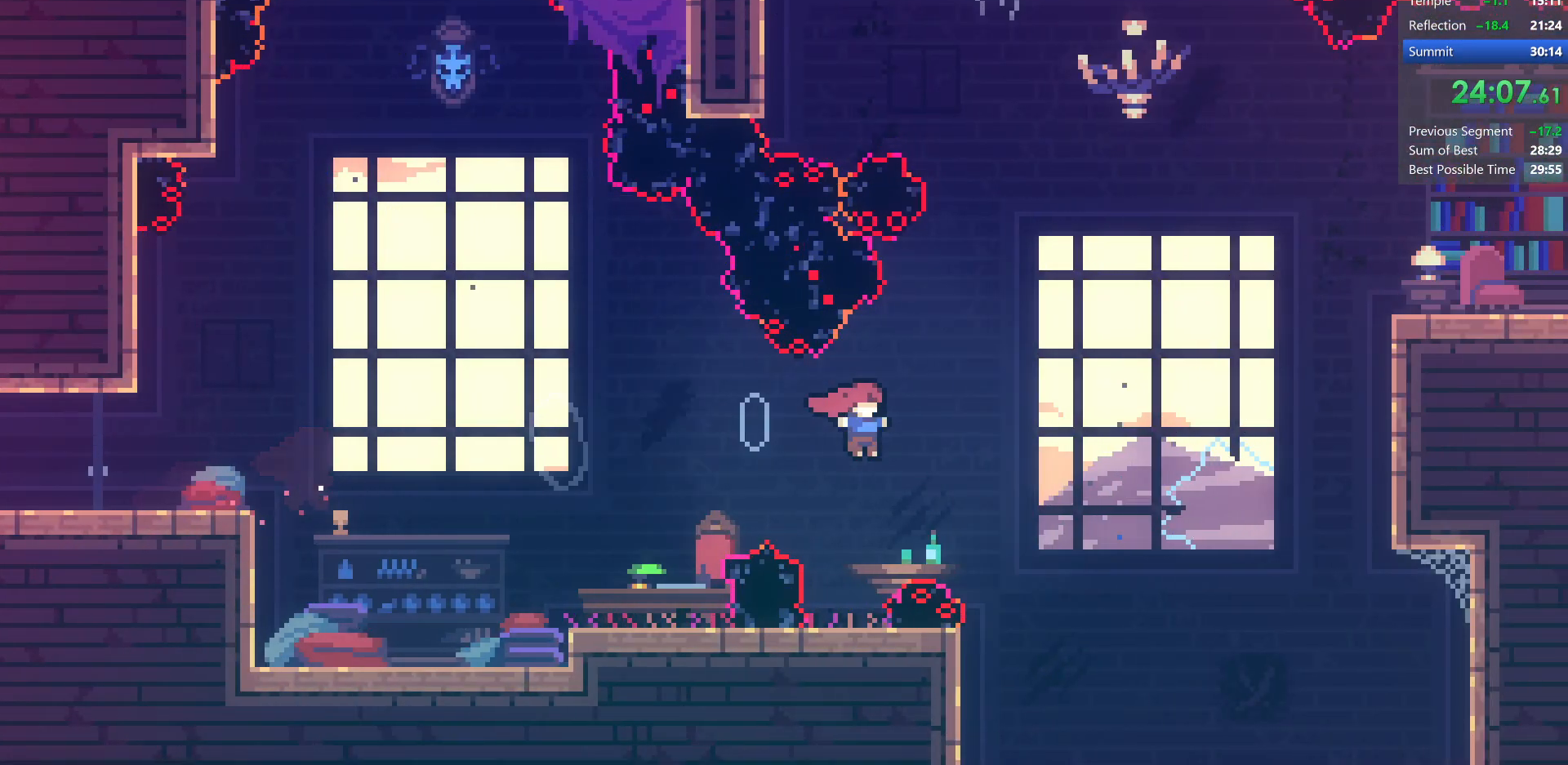
{"keys": ["grab", "jump", "right"], "events": [[133, "dash", "down"], [200, "grab", "down"], [317, "up", "up"], [400, "dash", "up"]]}
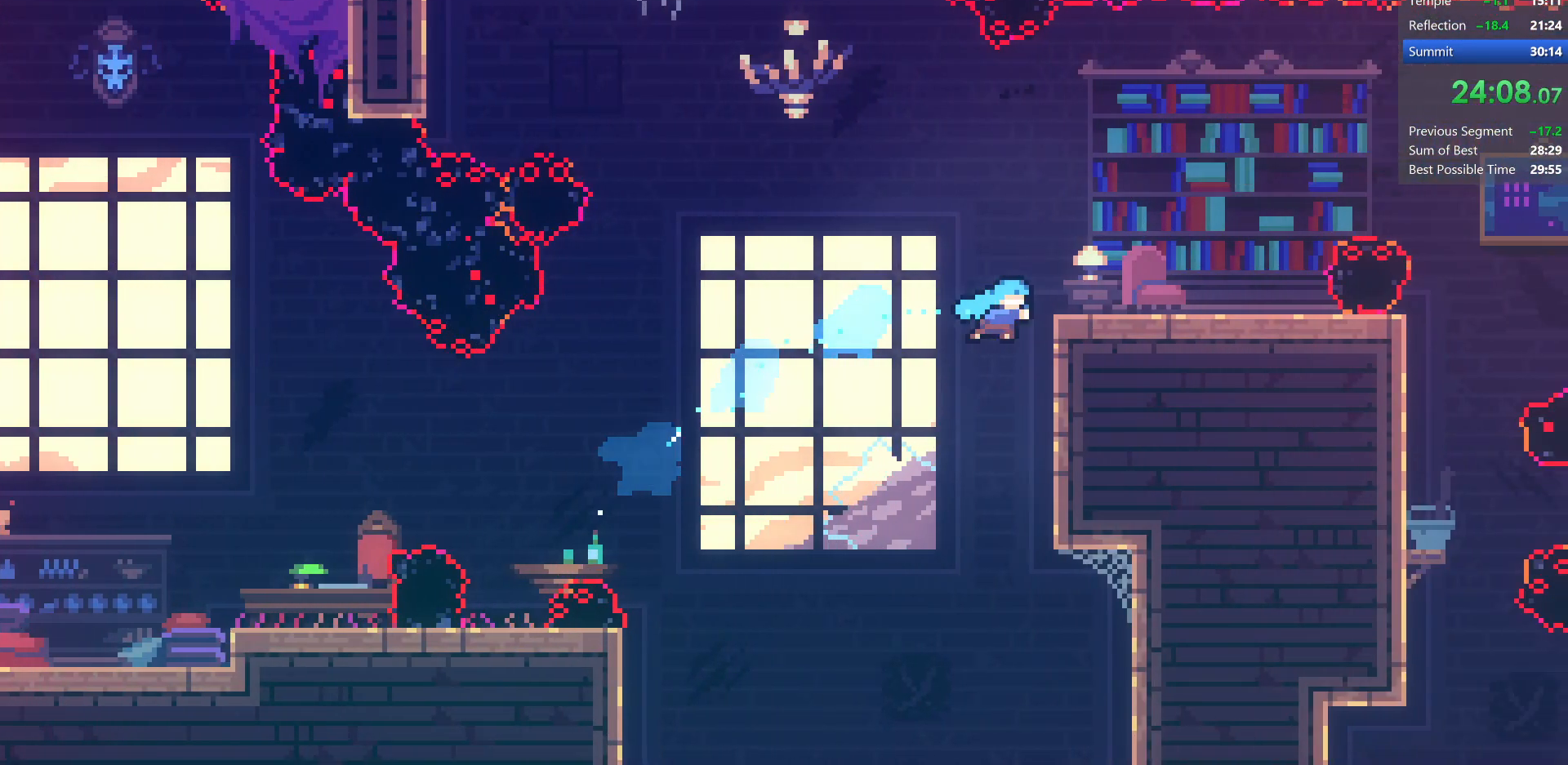
{"keys": ["right"], "events": [[33, "jump", "up"], [117, "jump", "down"], [217, "grab", "up"], [217, "jump", "up"]]}